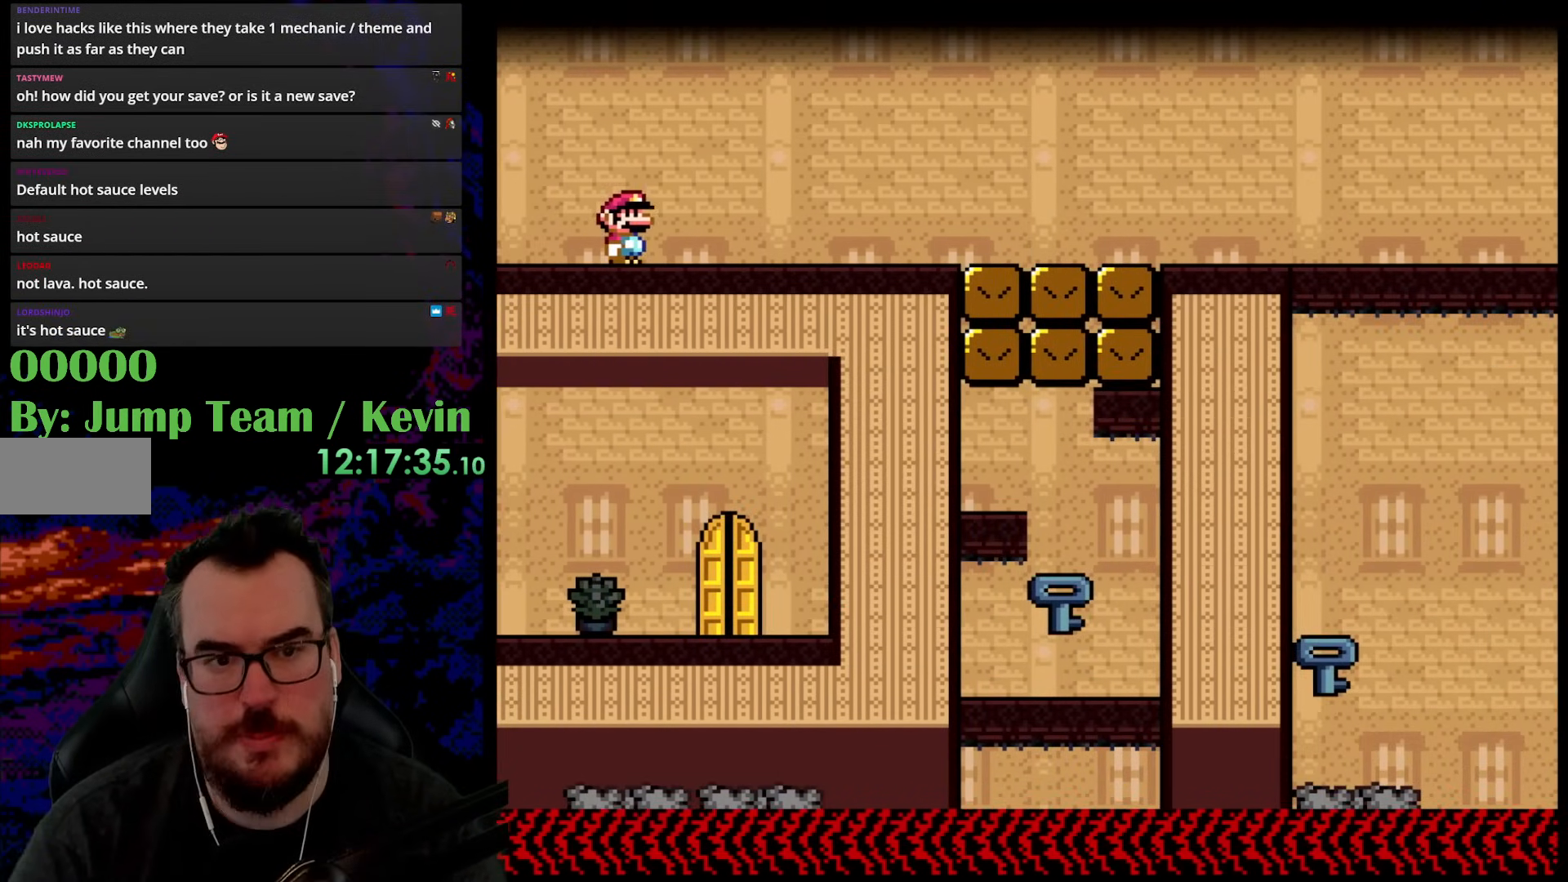
Gameplay with a controller (Nintendo layout); each line is a JSON object with the inputs held at the frame after it. "events" lists button and stick changes between this image and that frame as [ms after this image, input, new state], when the widget could be followed in between. Not read: L3 R3.
{"buttons": ["X", "DPAD_RIGHT"], "events": []}
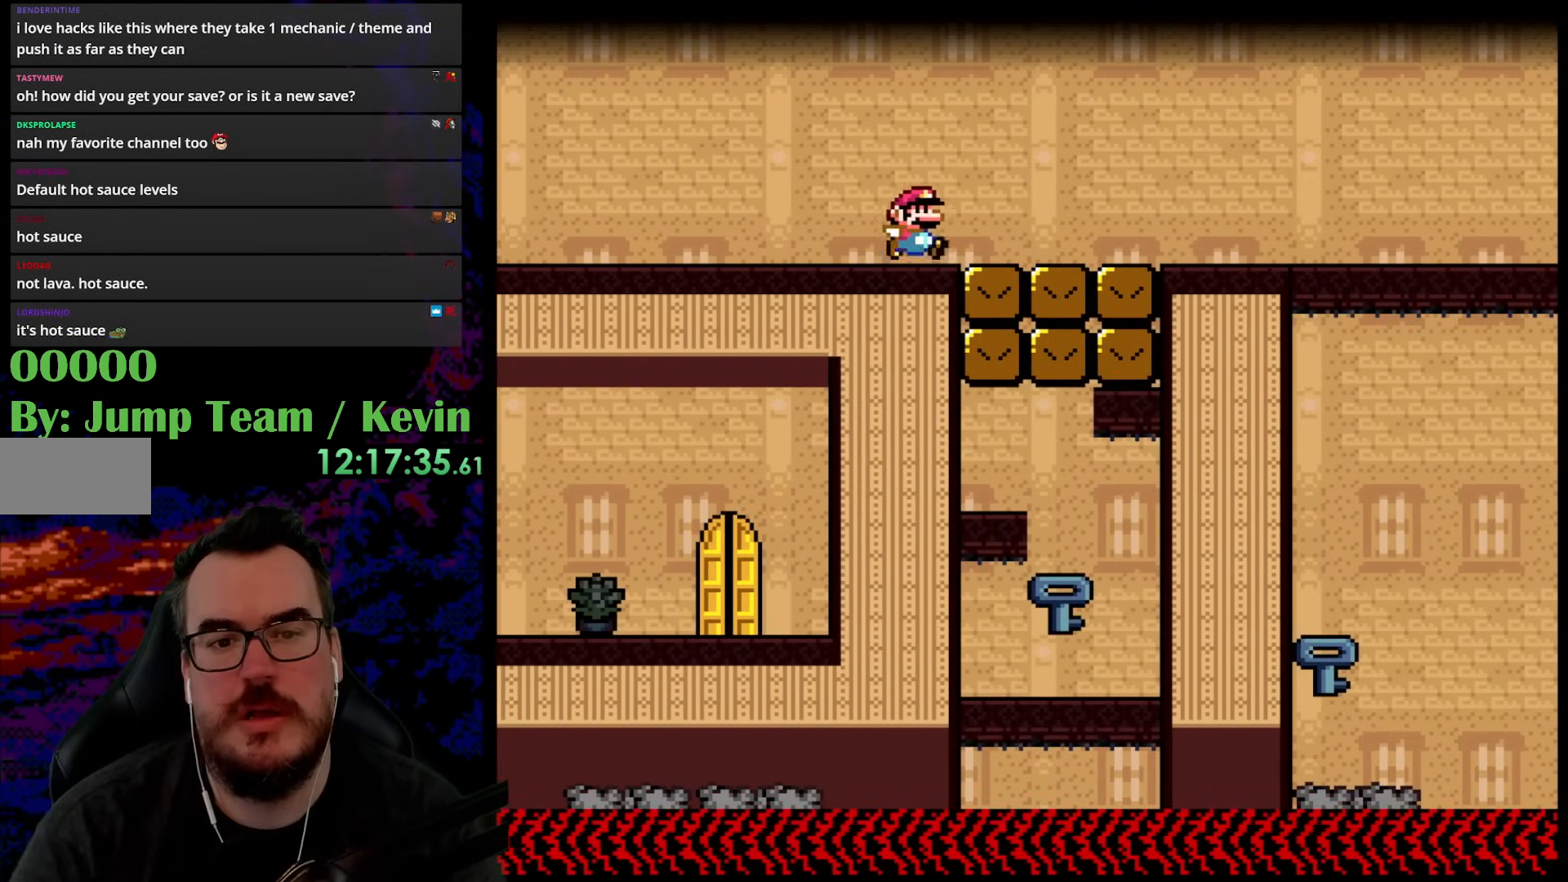
{"buttons": ["X", "DPAD_RIGHT"], "events": []}
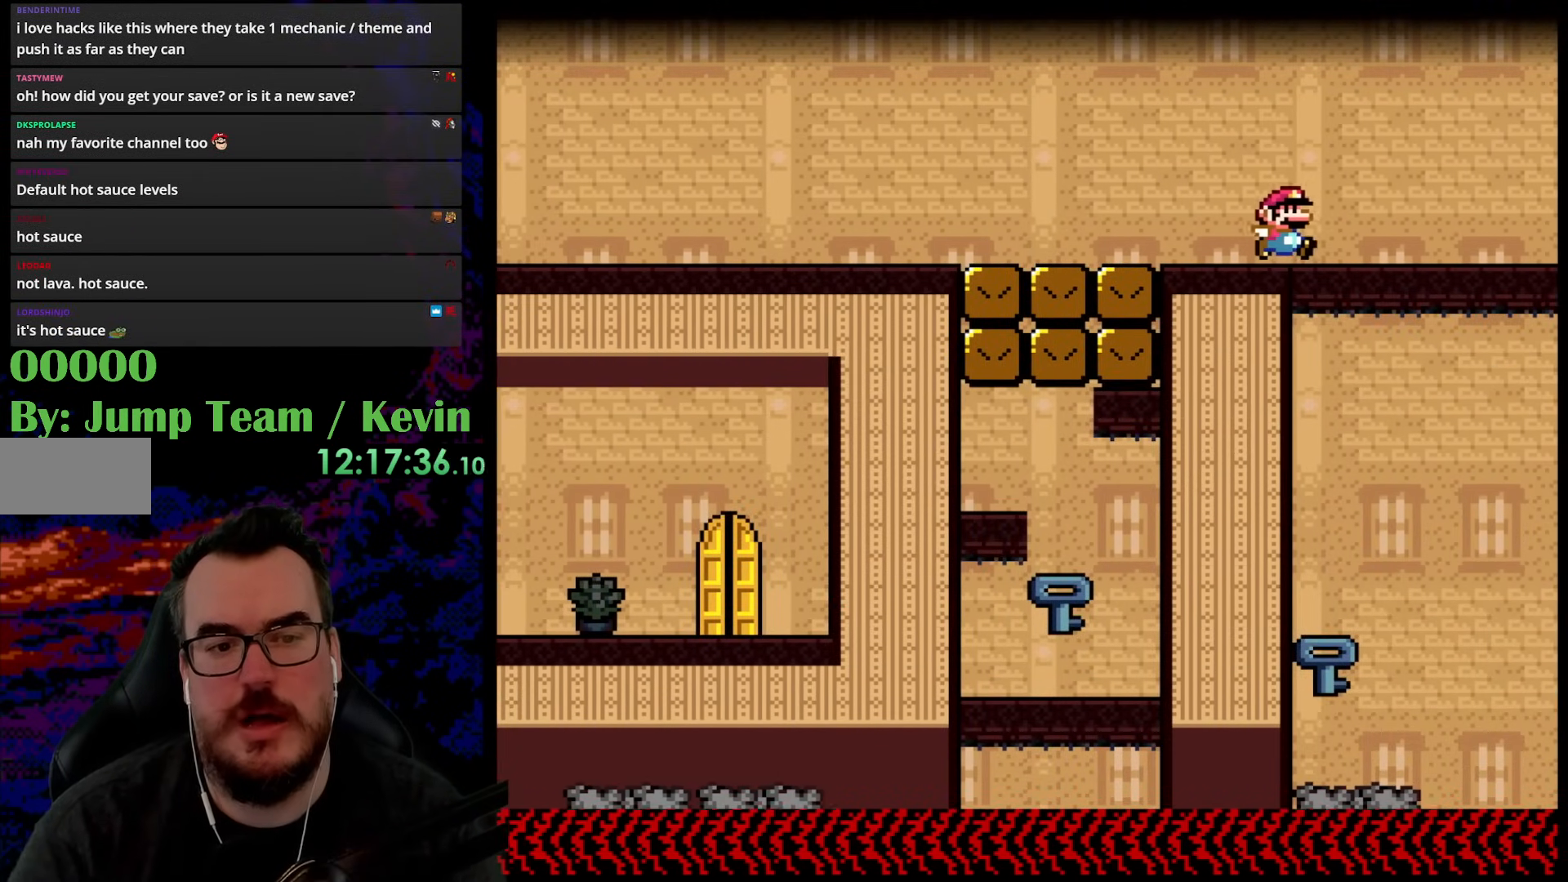
{"buttons": ["X", "DPAD_RIGHT"], "events": []}
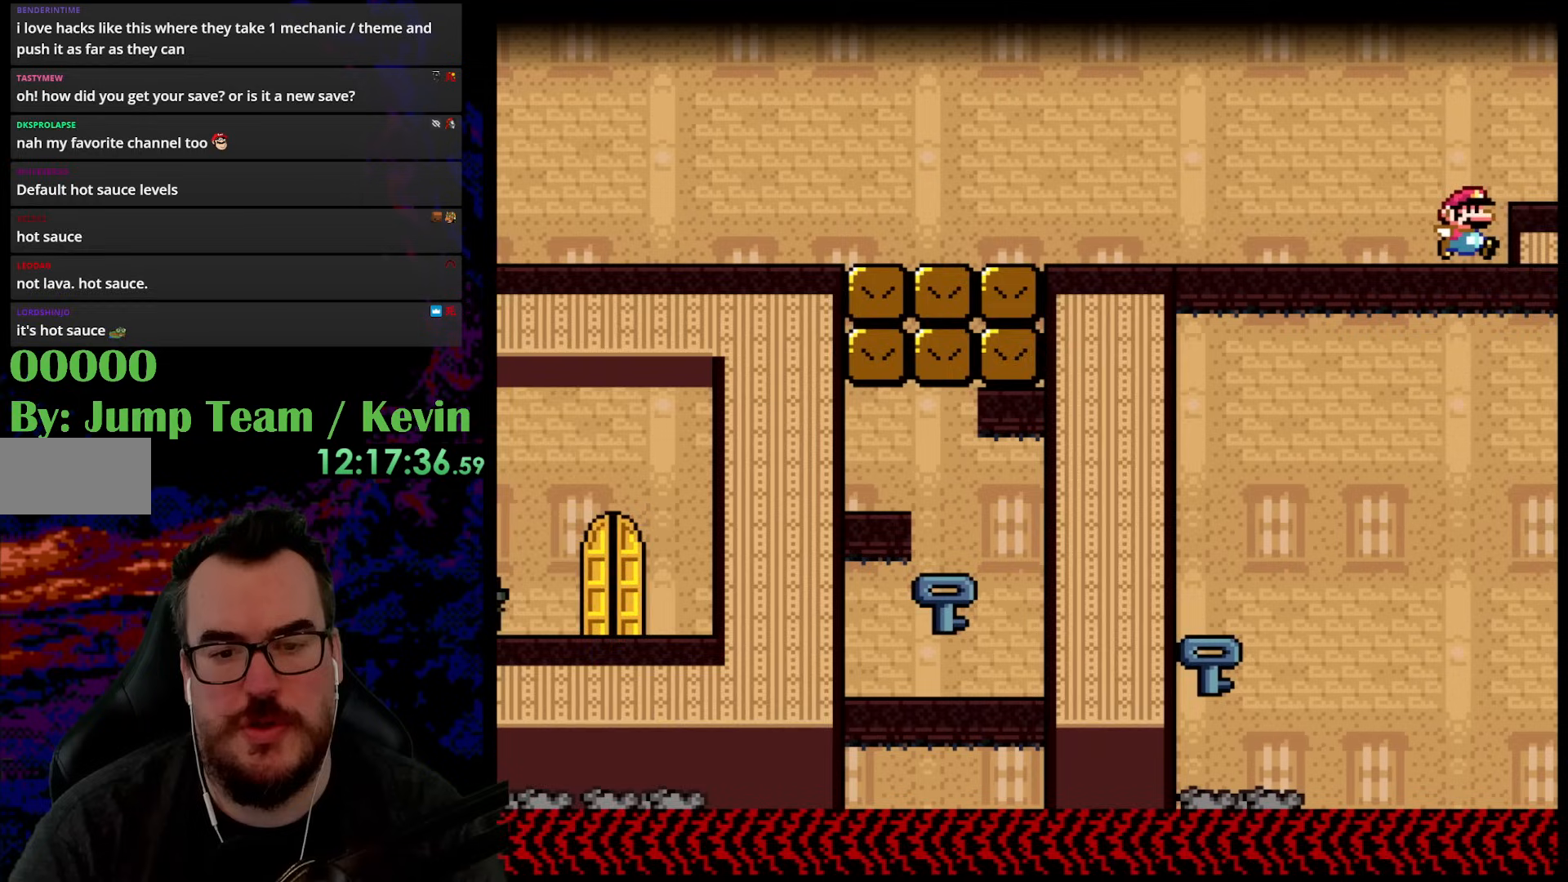
{"buttons": ["X", "DPAD_RIGHT"], "events": []}
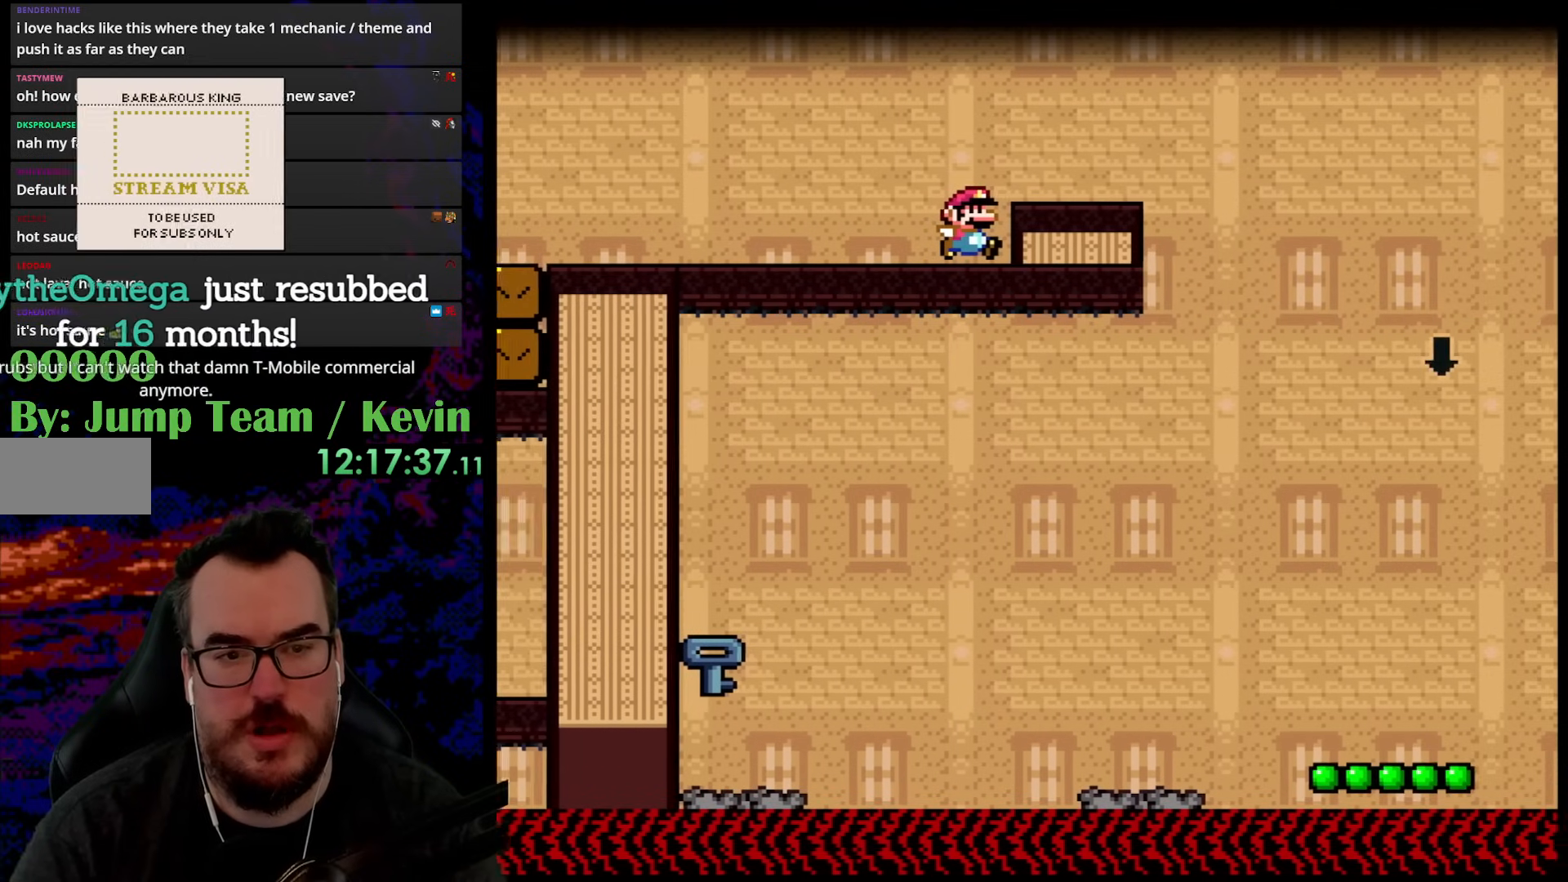
{"buttons": ["X", "DPAD_RIGHT"], "events": []}
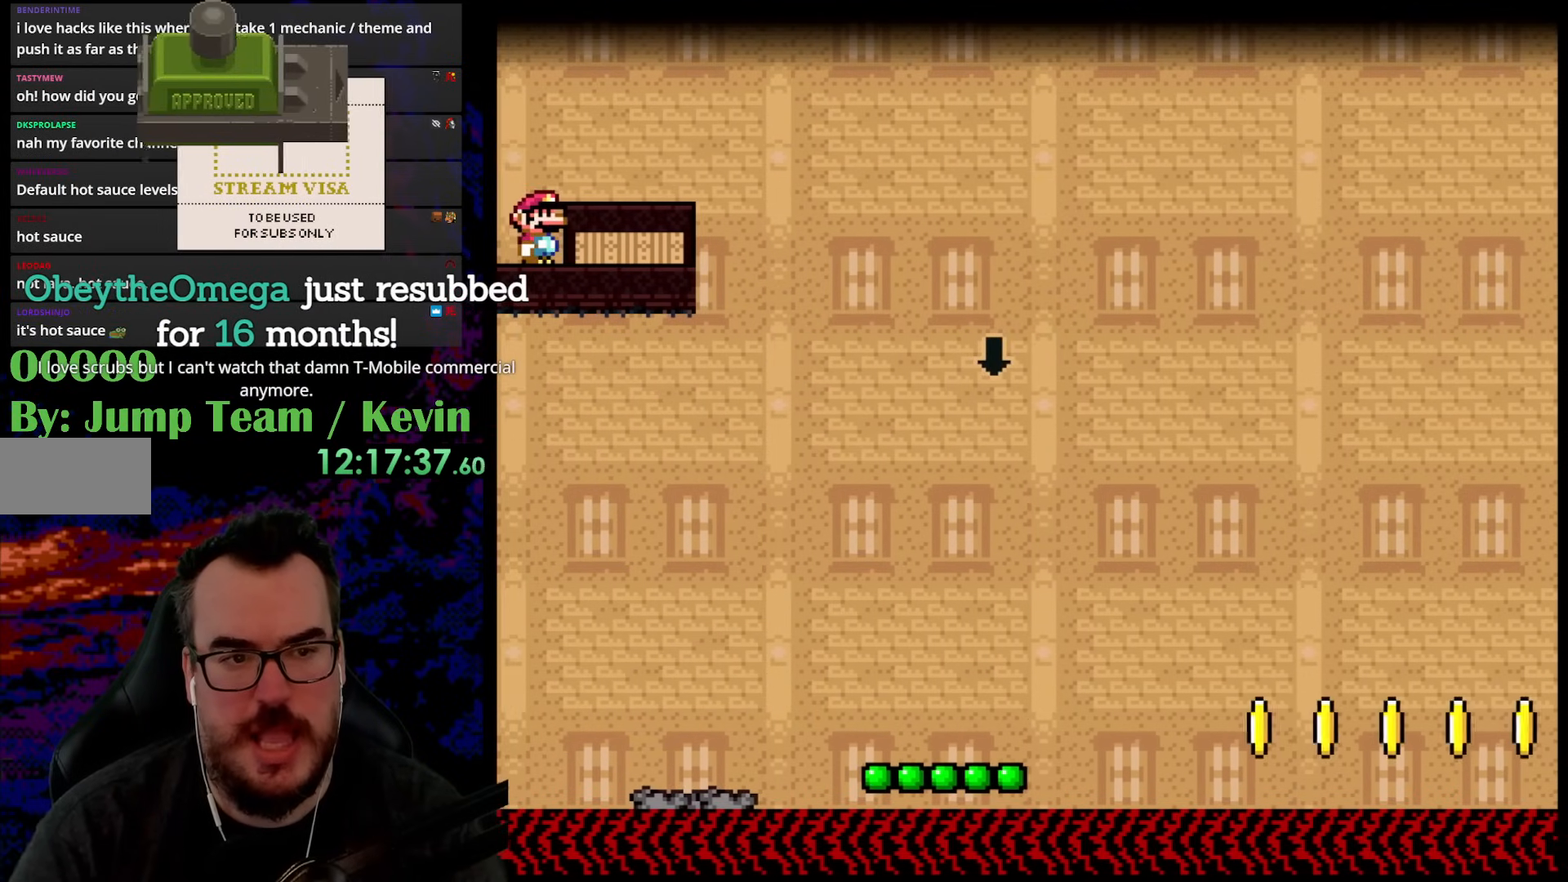
{"buttons": ["X", "DPAD_RIGHT"], "events": [[17, "DPAD_RIGHT", "up"], [267, "DPAD_RIGHT", "down"], [300, "A", "down"], [350, "A", "up"]]}
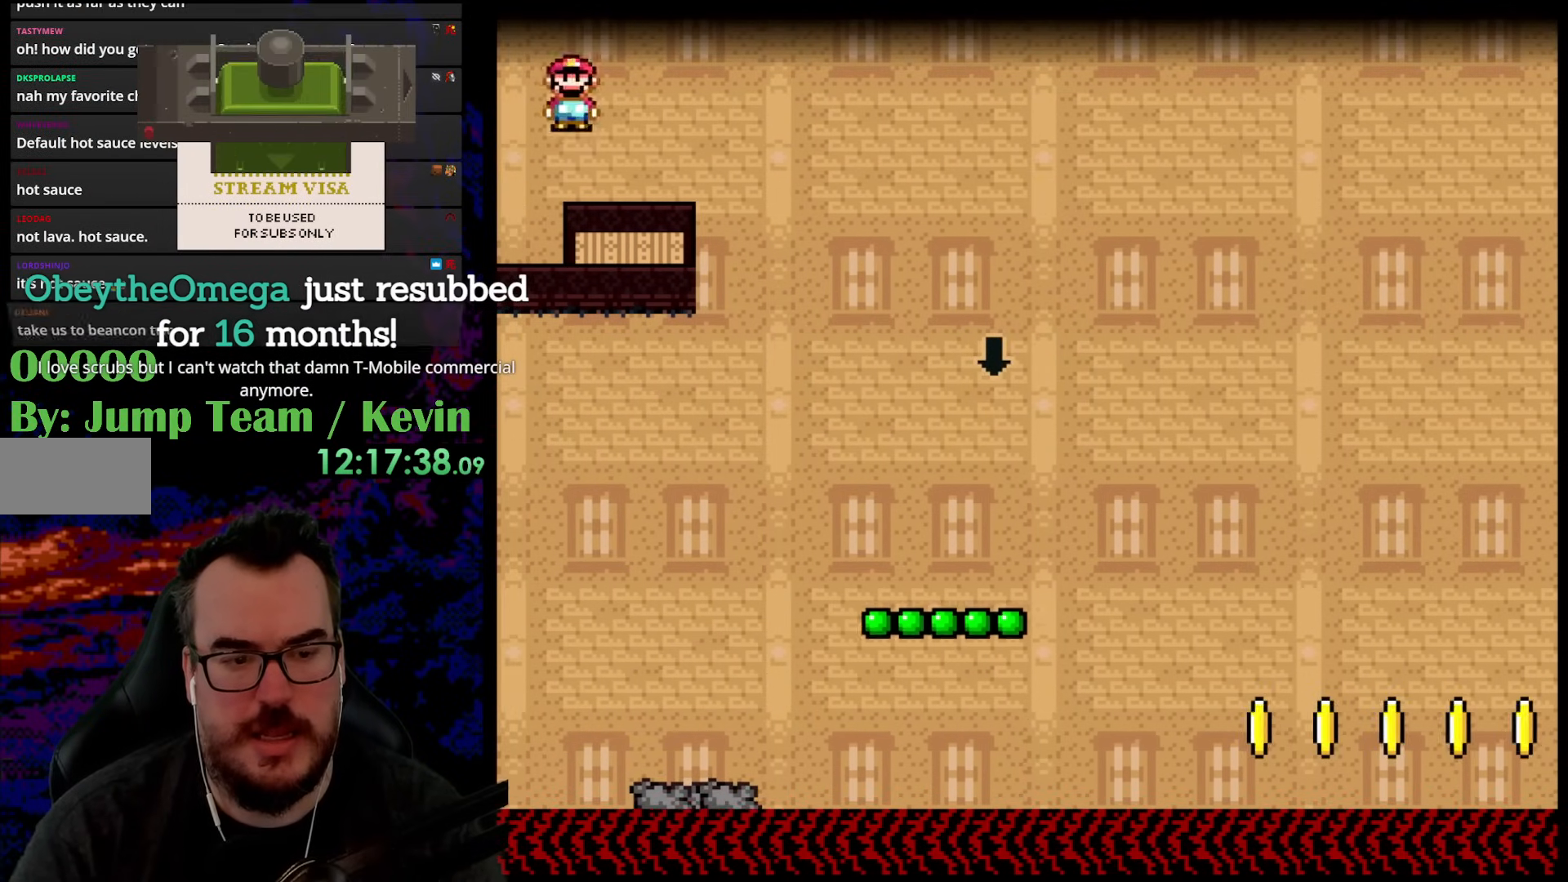
{"buttons": ["X", "DPAD_LEFT"], "events": [[350, "DPAD_DOWN", "down"], [350, "DPAD_LEFT", "down"], [350, "DPAD_RIGHT", "up"], [383, "DPAD_DOWN", "up"]]}
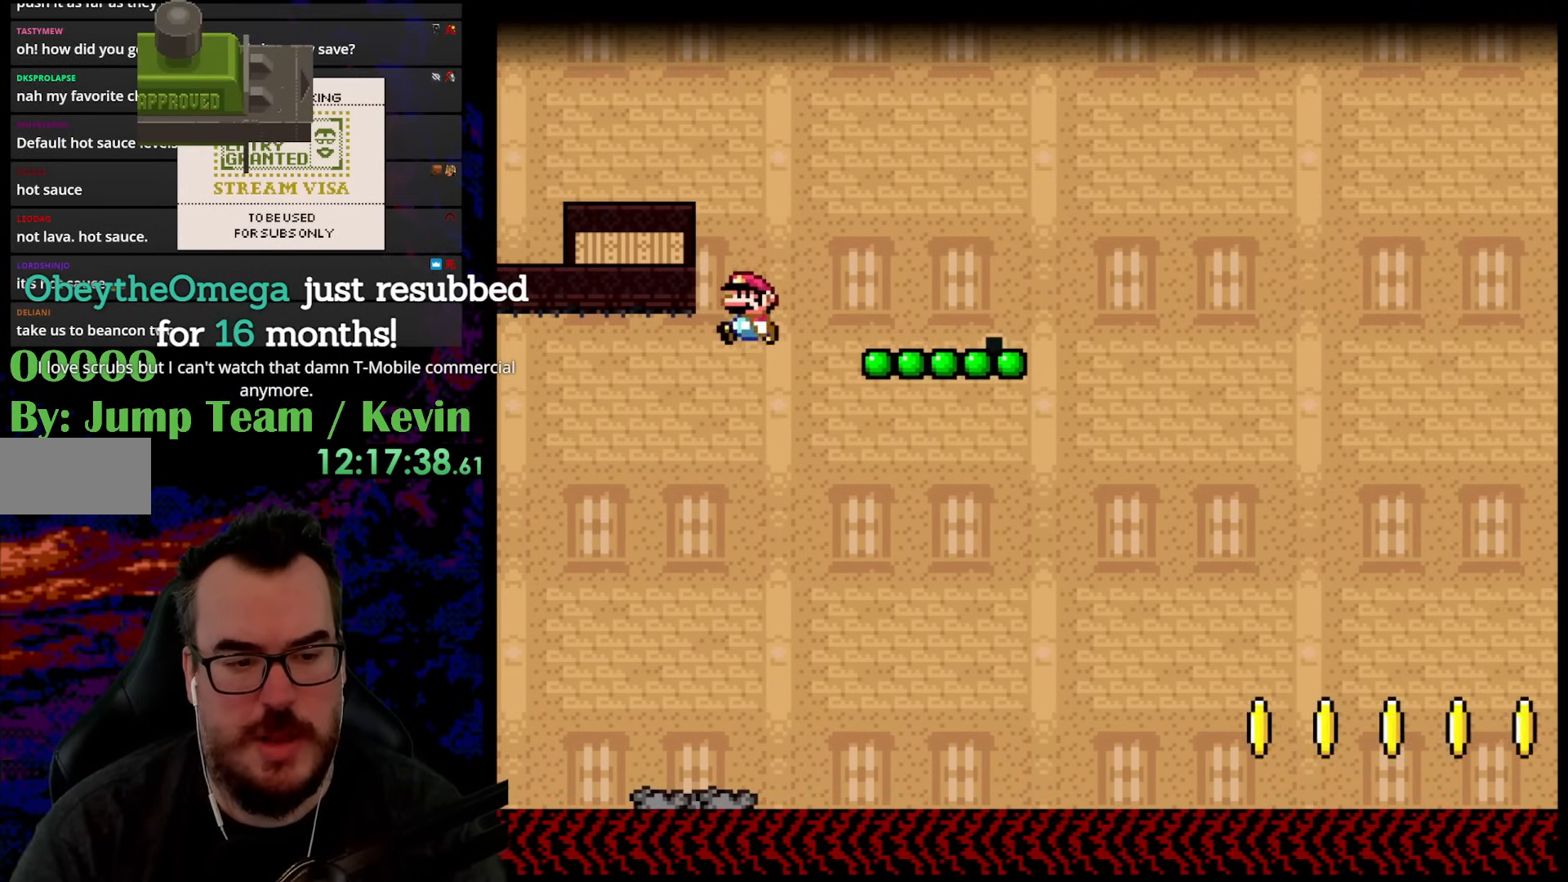
{"buttons": ["Y", "DPAD_LEFT"], "events": [[83, "DPAD_LEFT", "up"], [133, "X", "up"], [183, "Y", "down"], [467, "DPAD_LEFT", "down"]]}
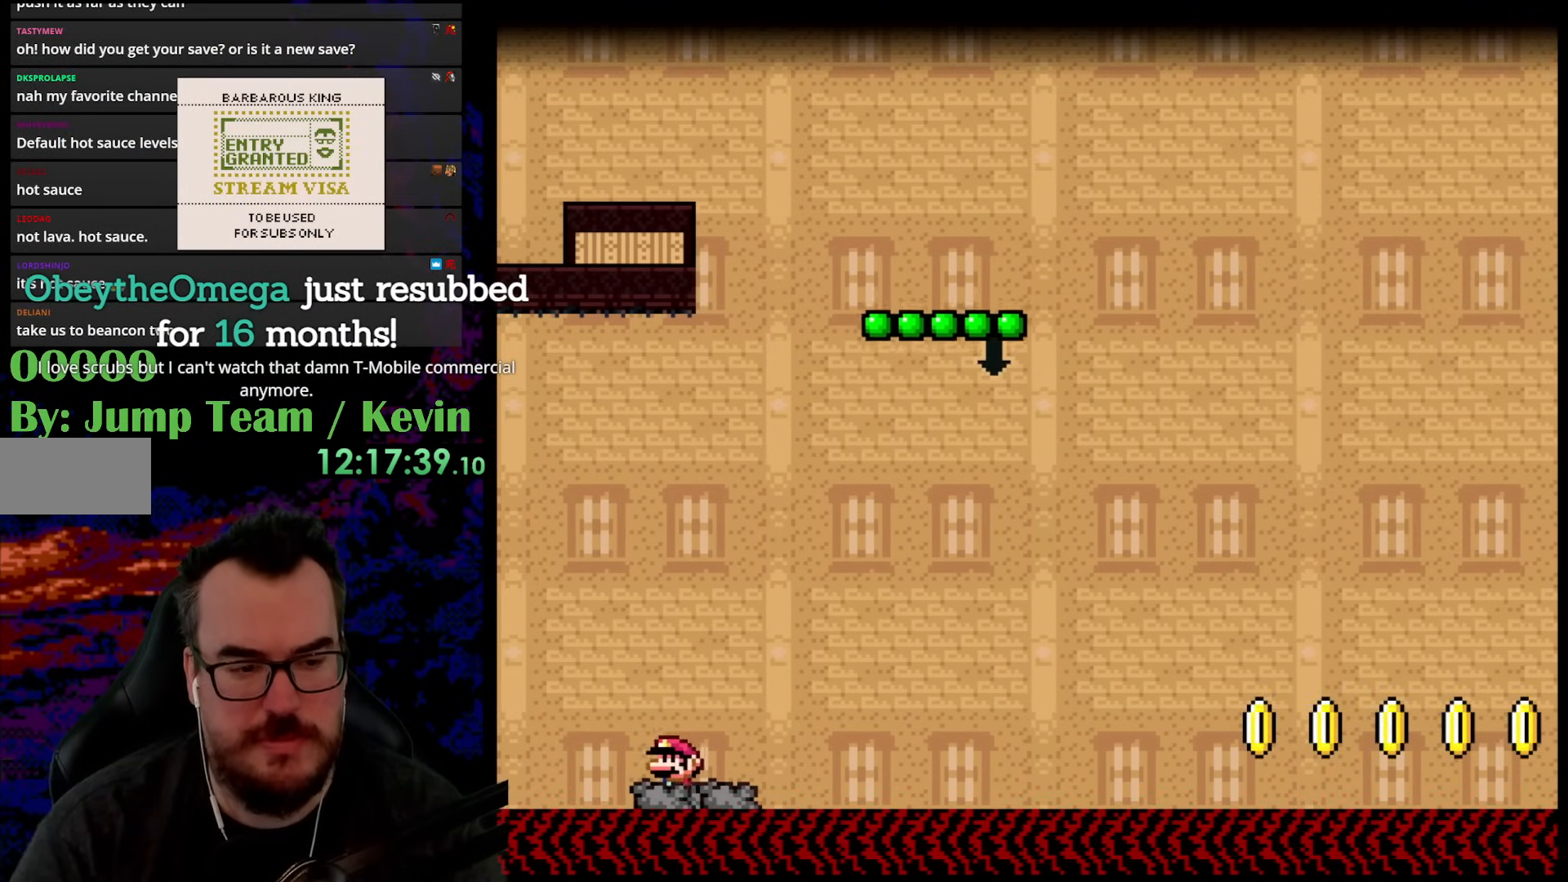
{"buttons": ["B", "Y", "DPAD_LEFT"], "events": [[83, "B", "down"]]}
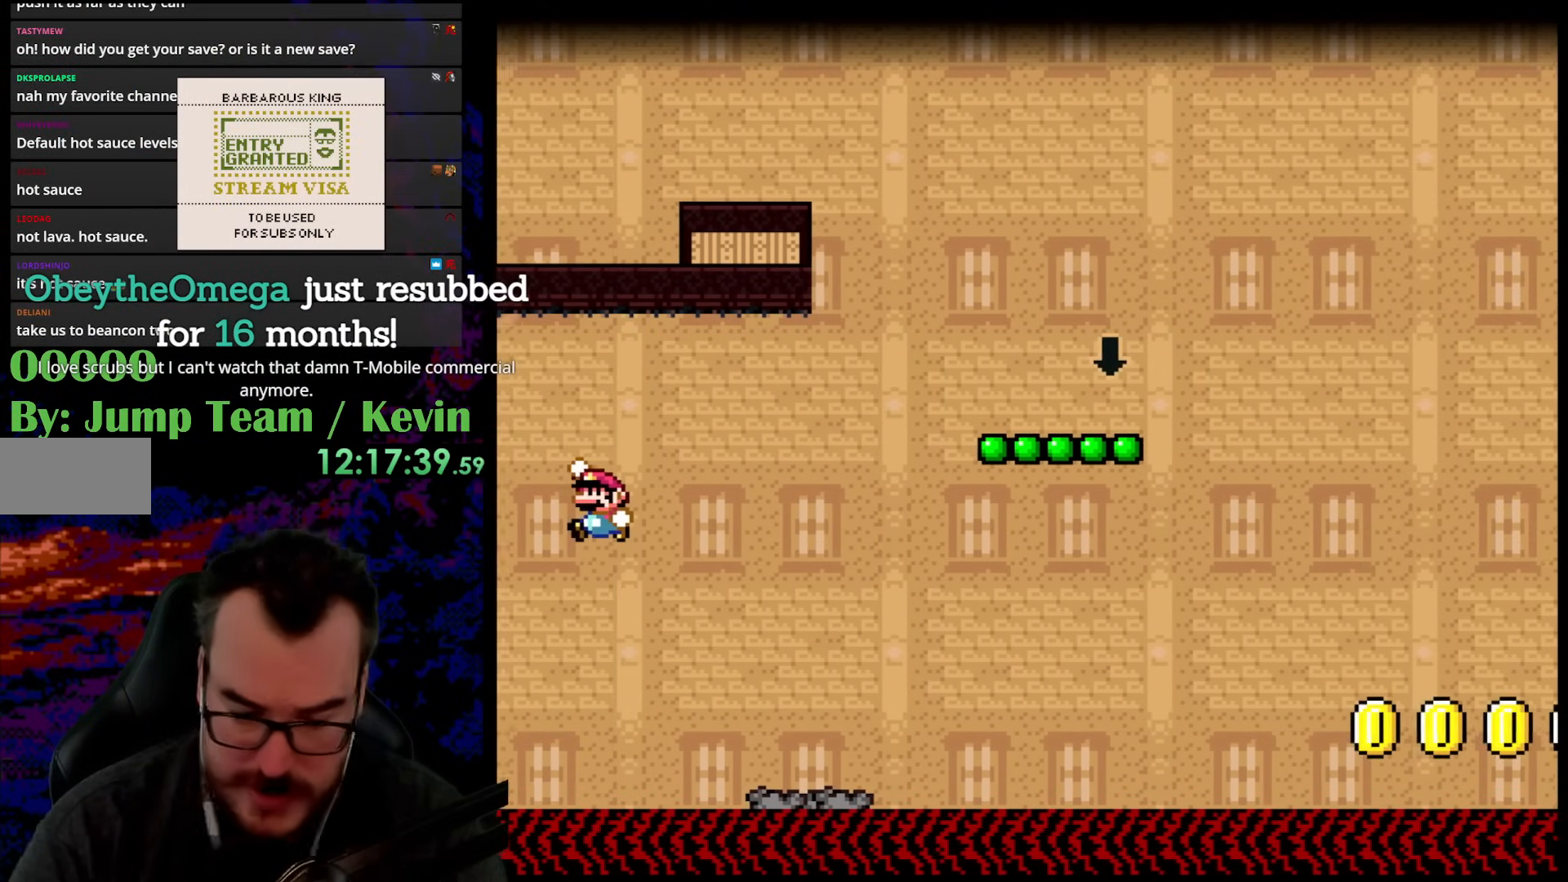
{"buttons": ["B", "Y", "DPAD_LEFT"], "events": []}
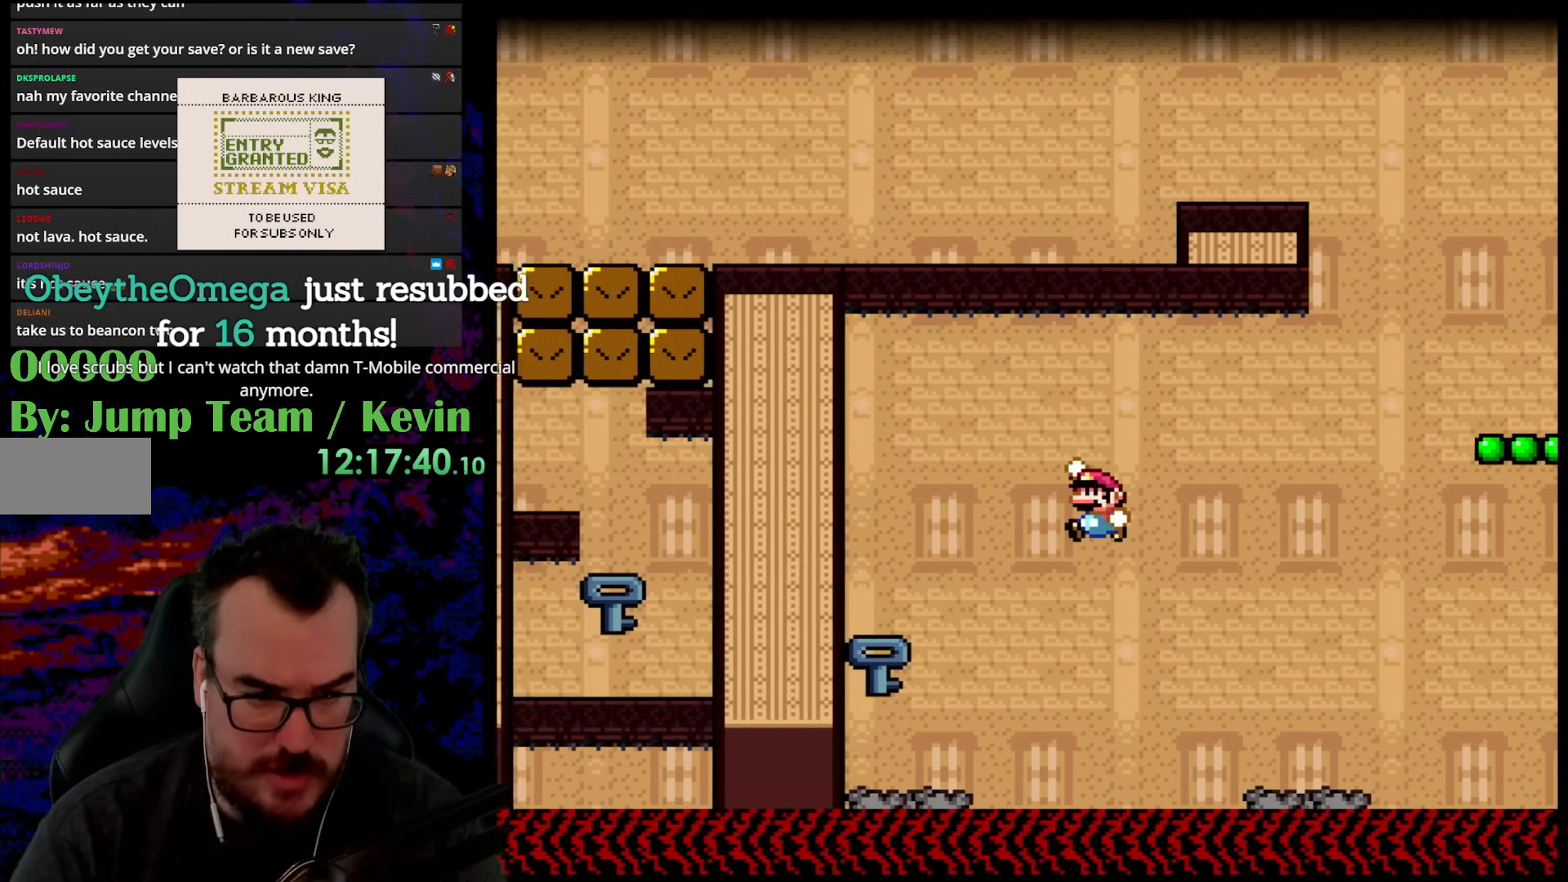
{"buttons": ["Y", "DPAD_LEFT"], "events": [[283, "B", "up"]]}
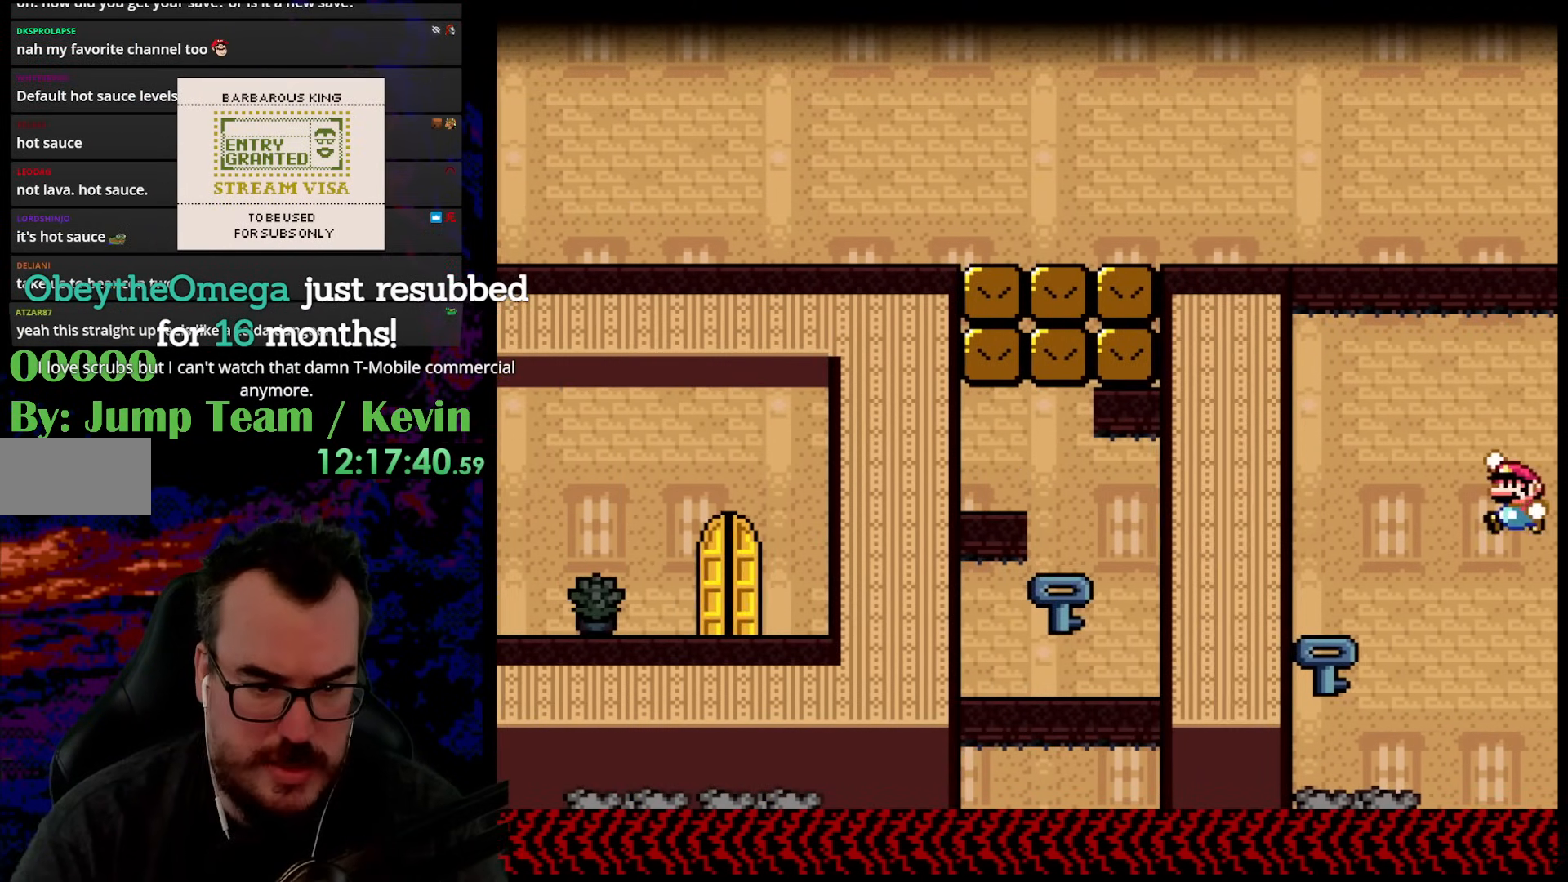
{"buttons": ["Y", "DPAD_RIGHT"], "events": [[350, "DPAD_LEFT", "up"], [483, "DPAD_RIGHT", "down"]]}
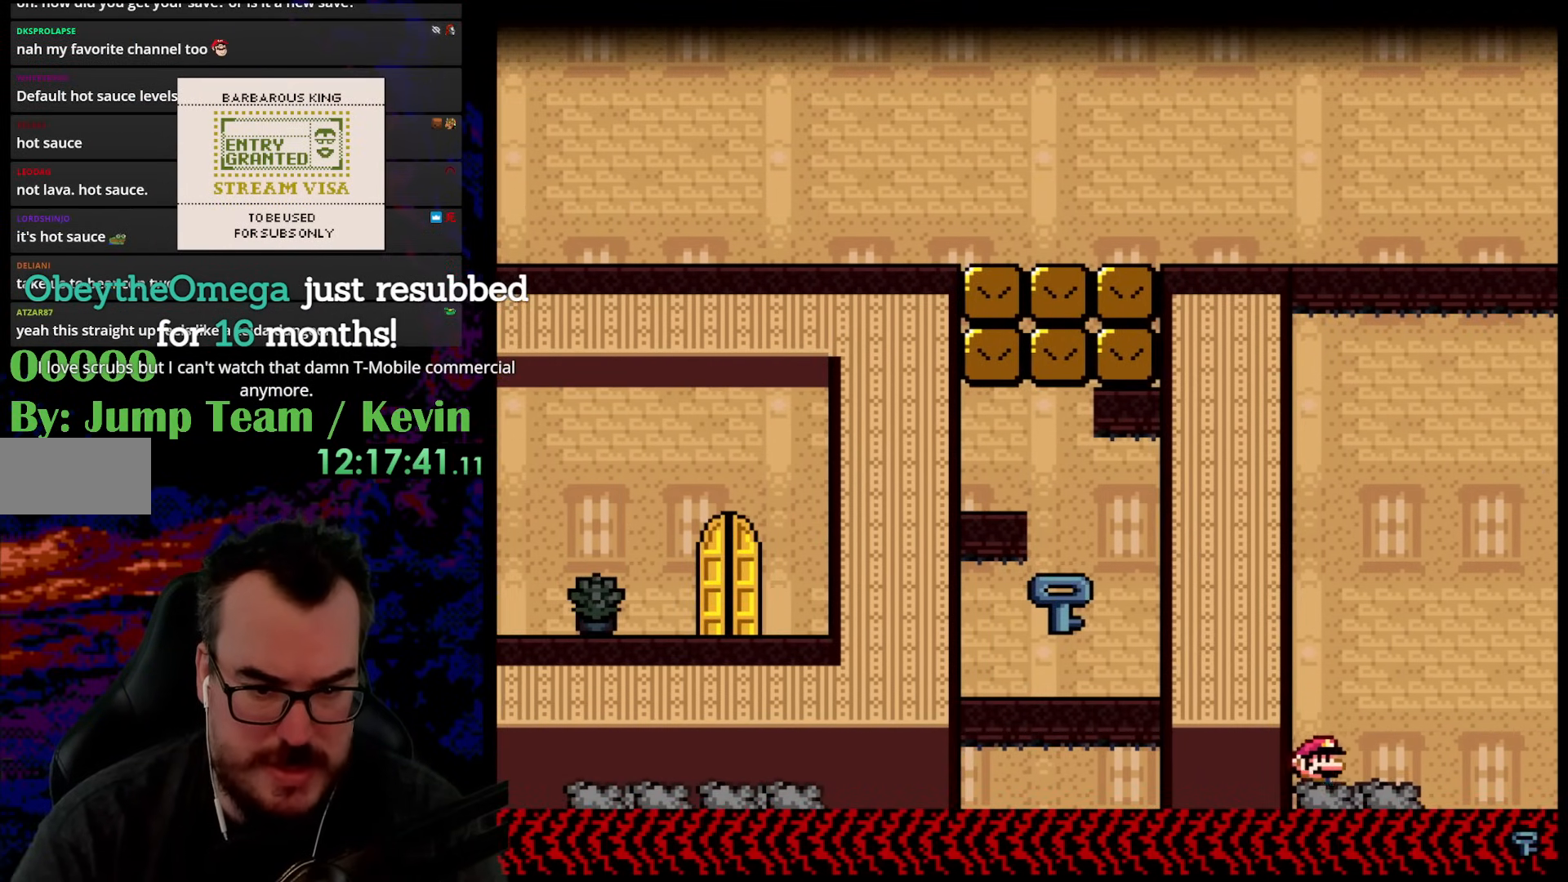
{"buttons": ["B", "Y", "DPAD_RIGHT"], "events": [[183, "B", "down"]]}
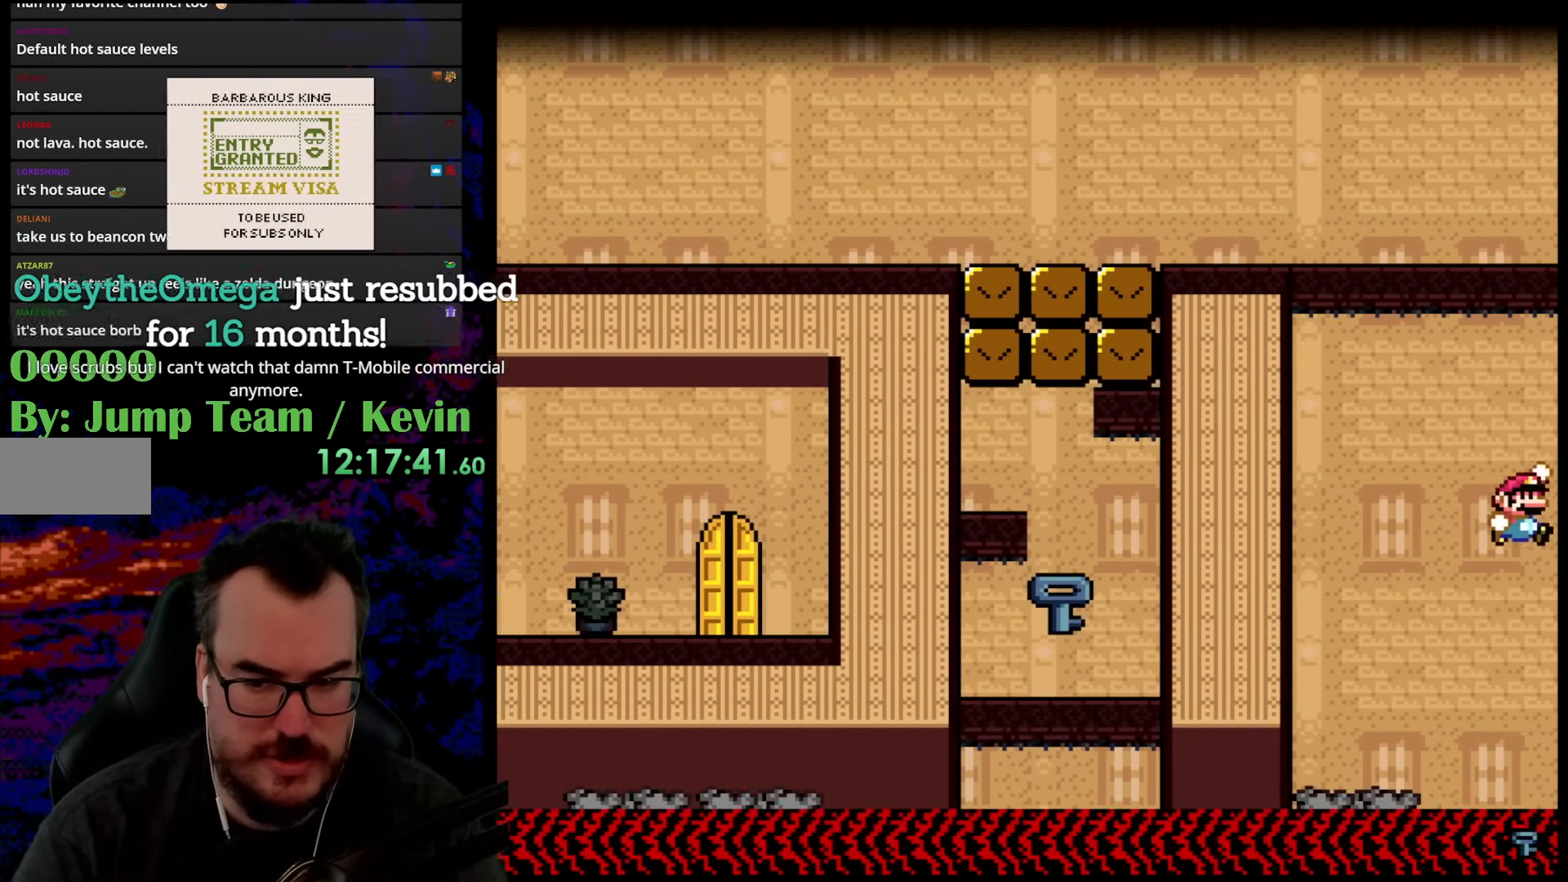
{"buttons": ["B", "Y", "DPAD_RIGHT"], "events": []}
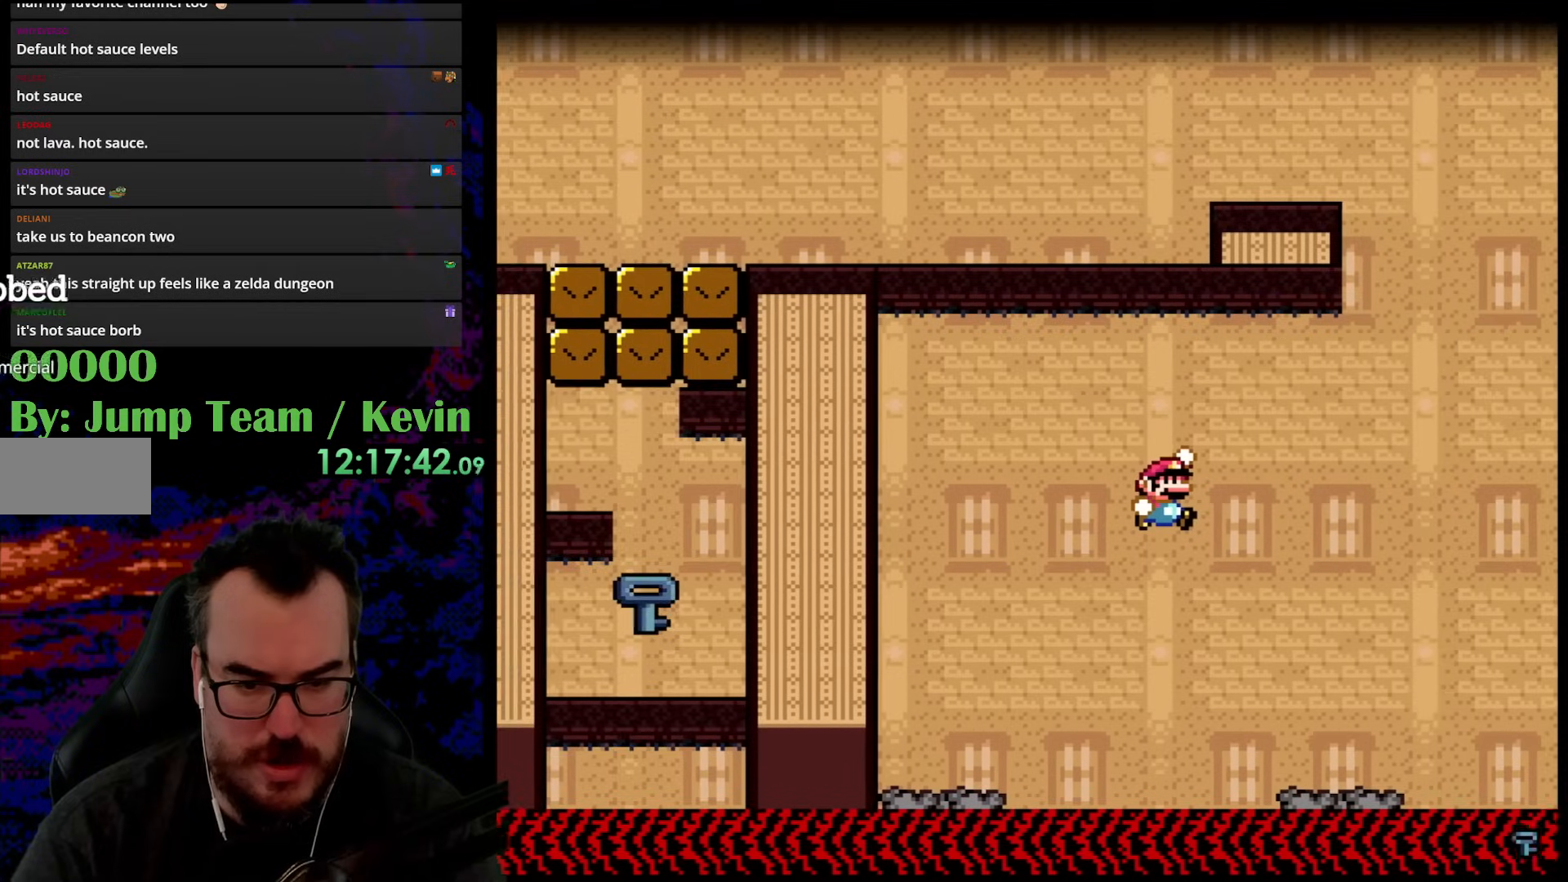
{"buttons": ["Y", "DPAD_RIGHT"], "events": [[250, "B", "up"]]}
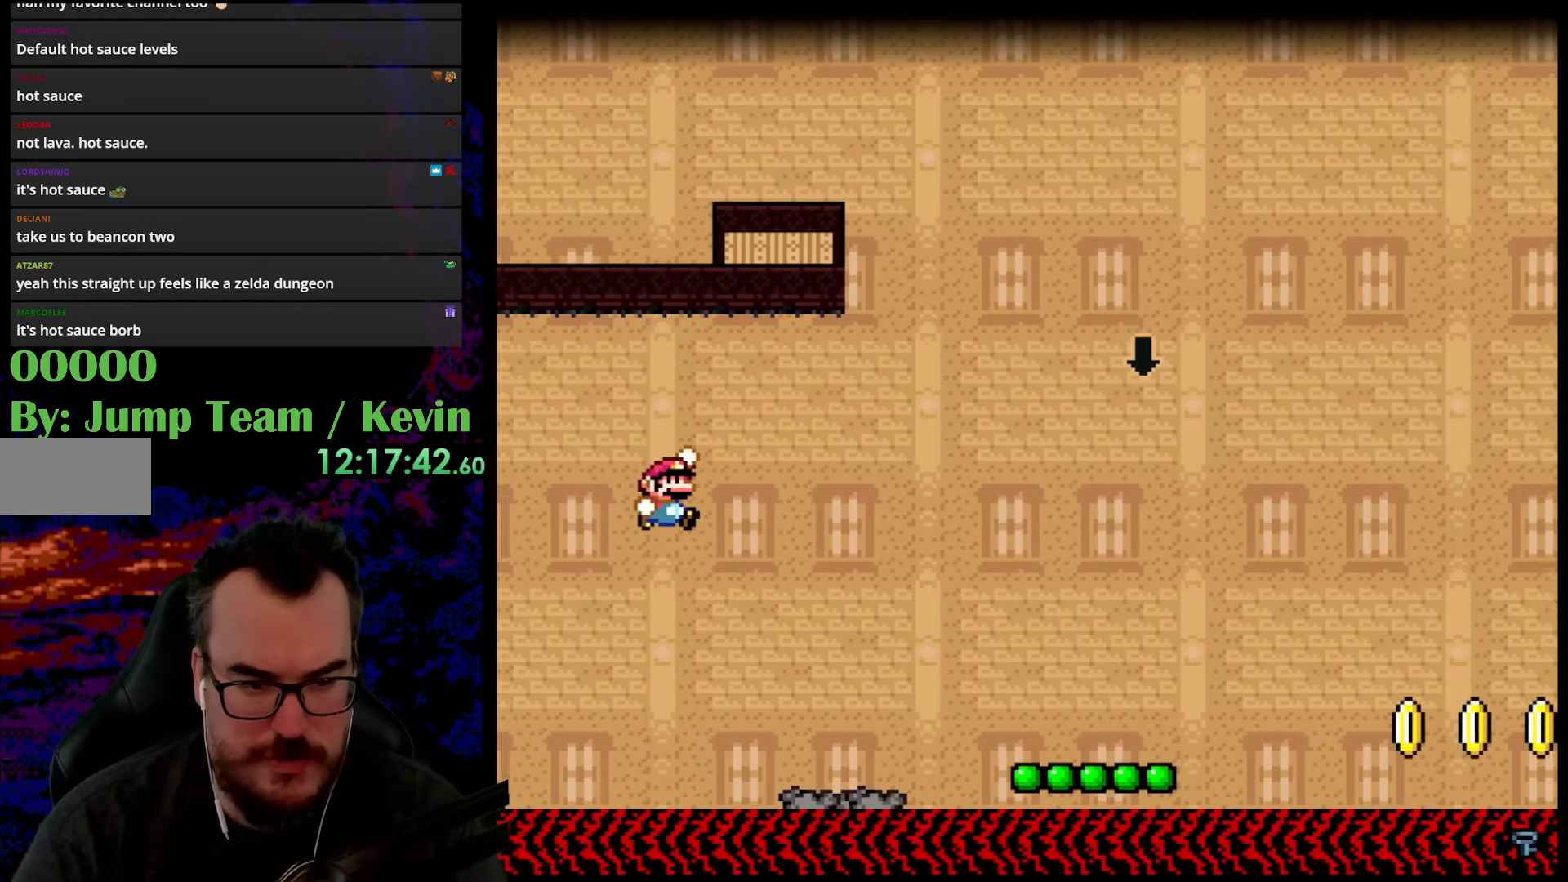
{"buttons": ["Y", "DPAD_RIGHT"], "events": [[317, "DPAD_DOWN", "down"], [333, "DPAD_RIGHT", "up"], [350, "DPAD_DOWN", "up"], [350, "DPAD_LEFT", "down"], [467, "DPAD_LEFT", "up"], [500, "DPAD_RIGHT", "down"]]}
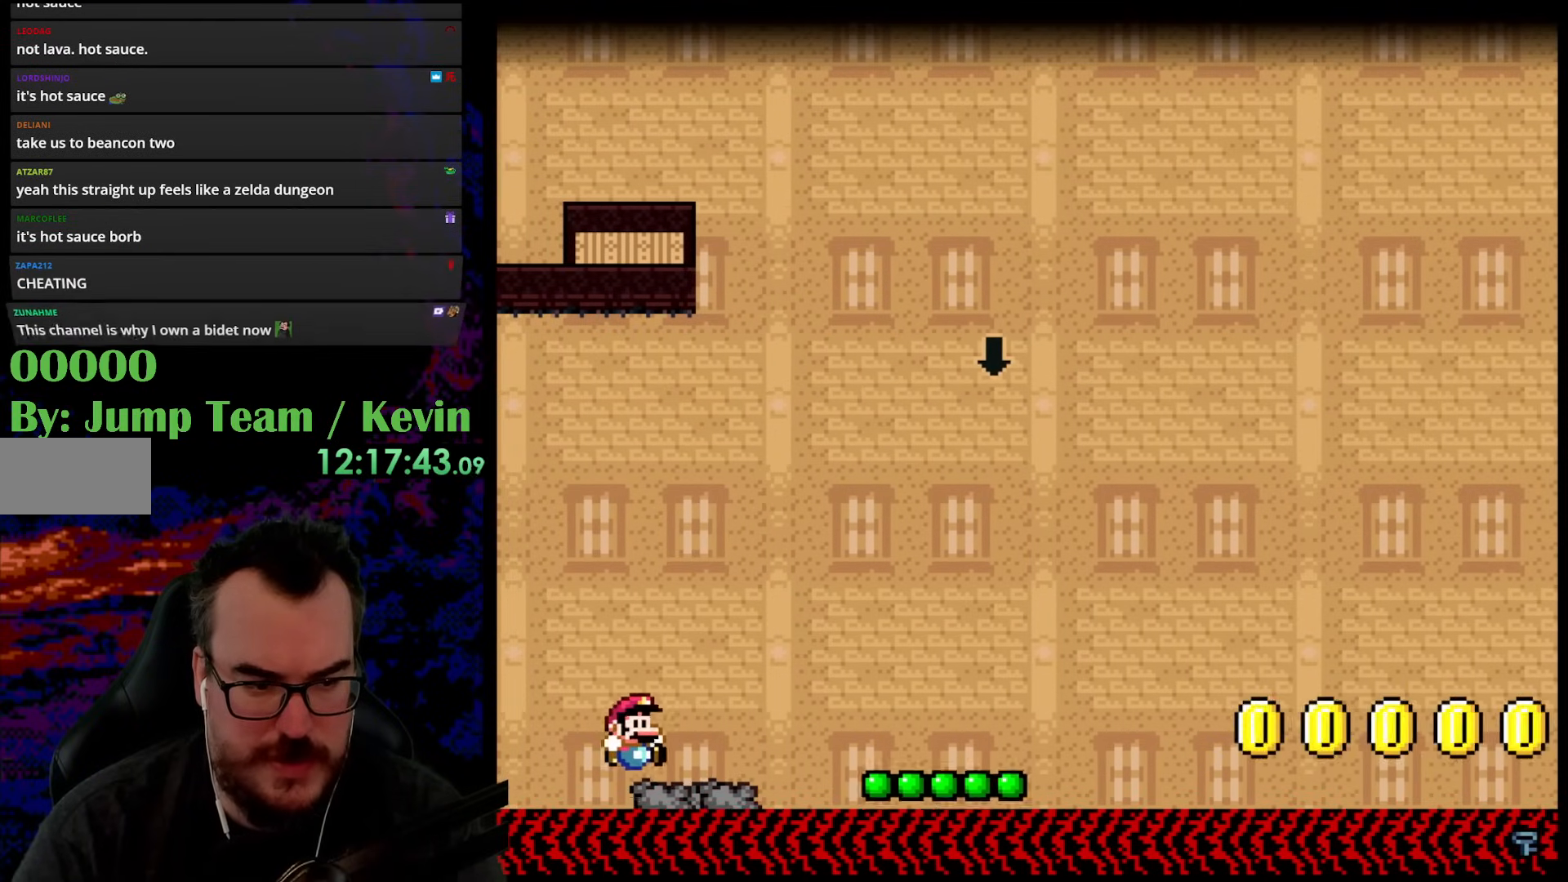
{"buttons": ["Y"], "events": [[183, "DPAD_DOWN", "down"], [217, "DPAD_DOWN", "up"], [217, "DPAD_LEFT", "down"], [217, "DPAD_RIGHT", "up"], [333, "DPAD_LEFT", "up"]]}
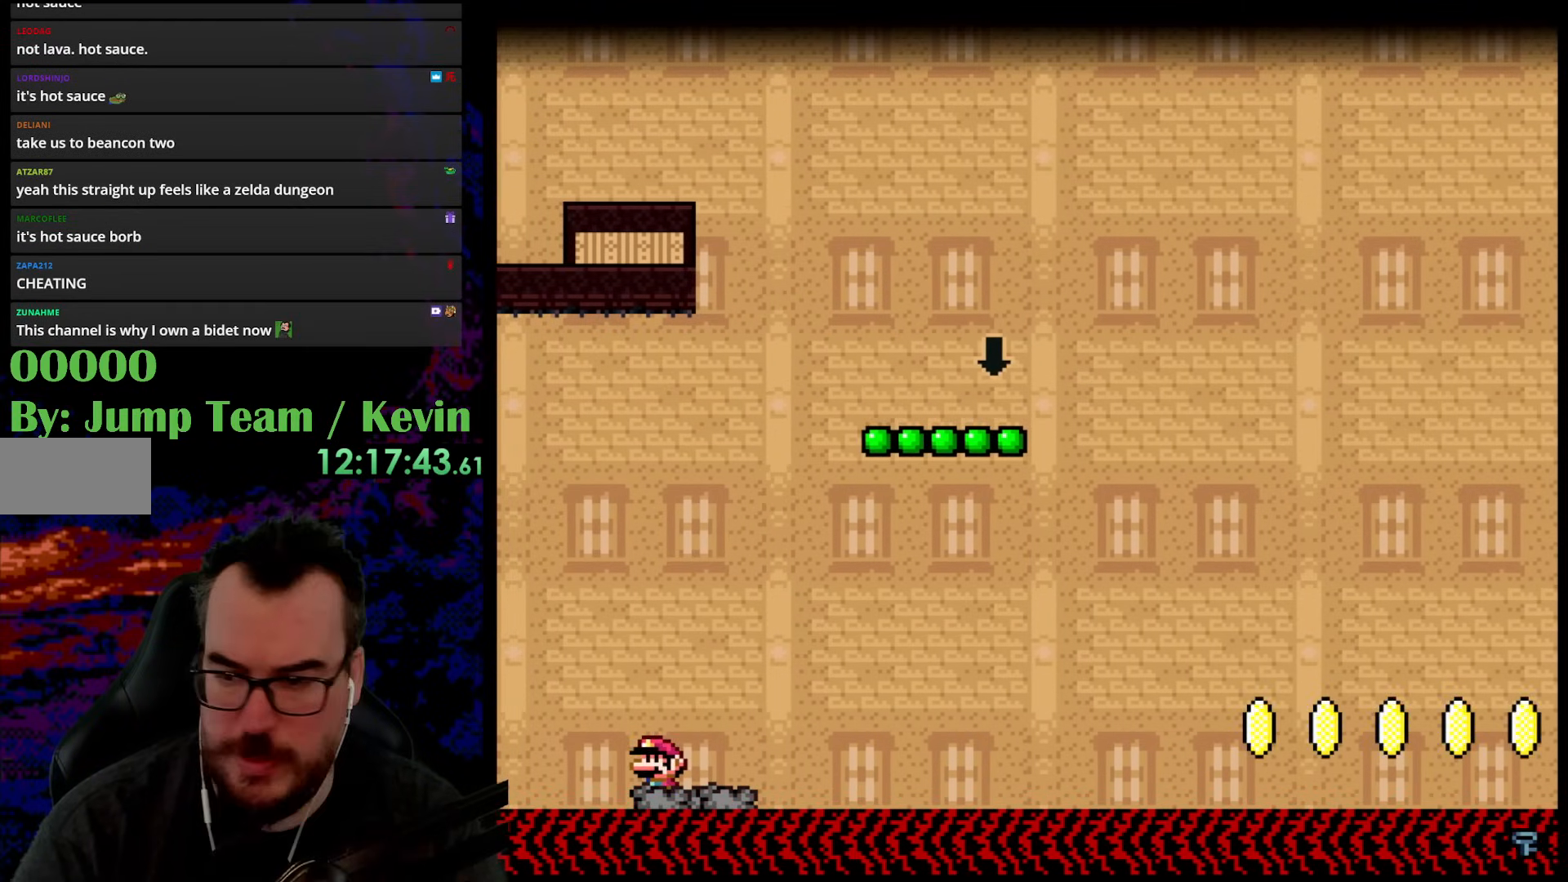
{"buttons": ["Y"], "events": [[150, "DPAD_RIGHT", "down"], [250, "DPAD_RIGHT", "up"]]}
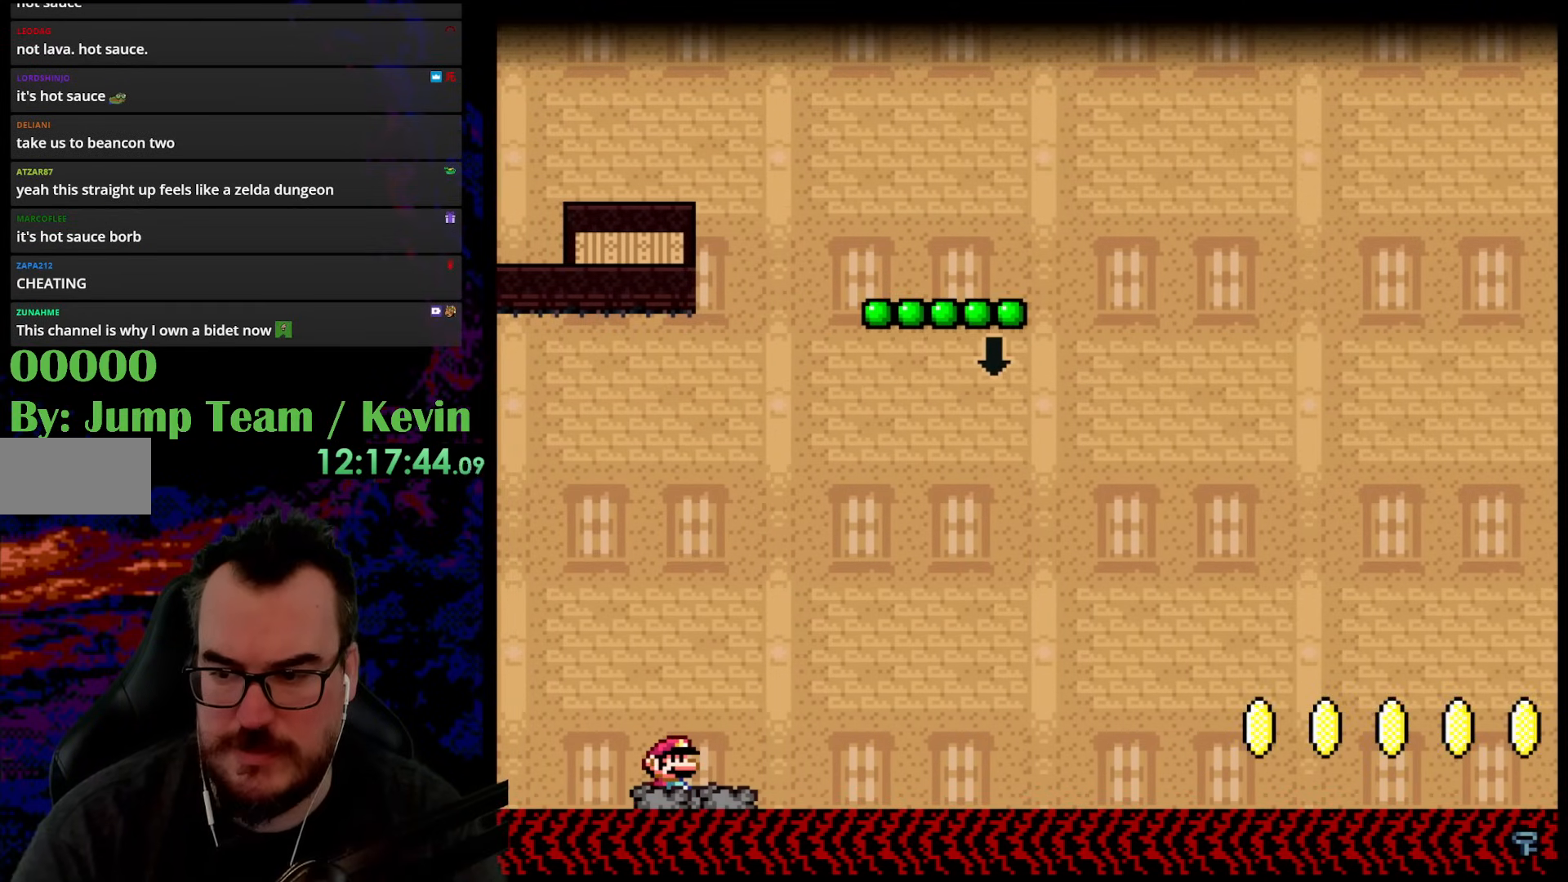
{"buttons": ["Y"], "events": []}
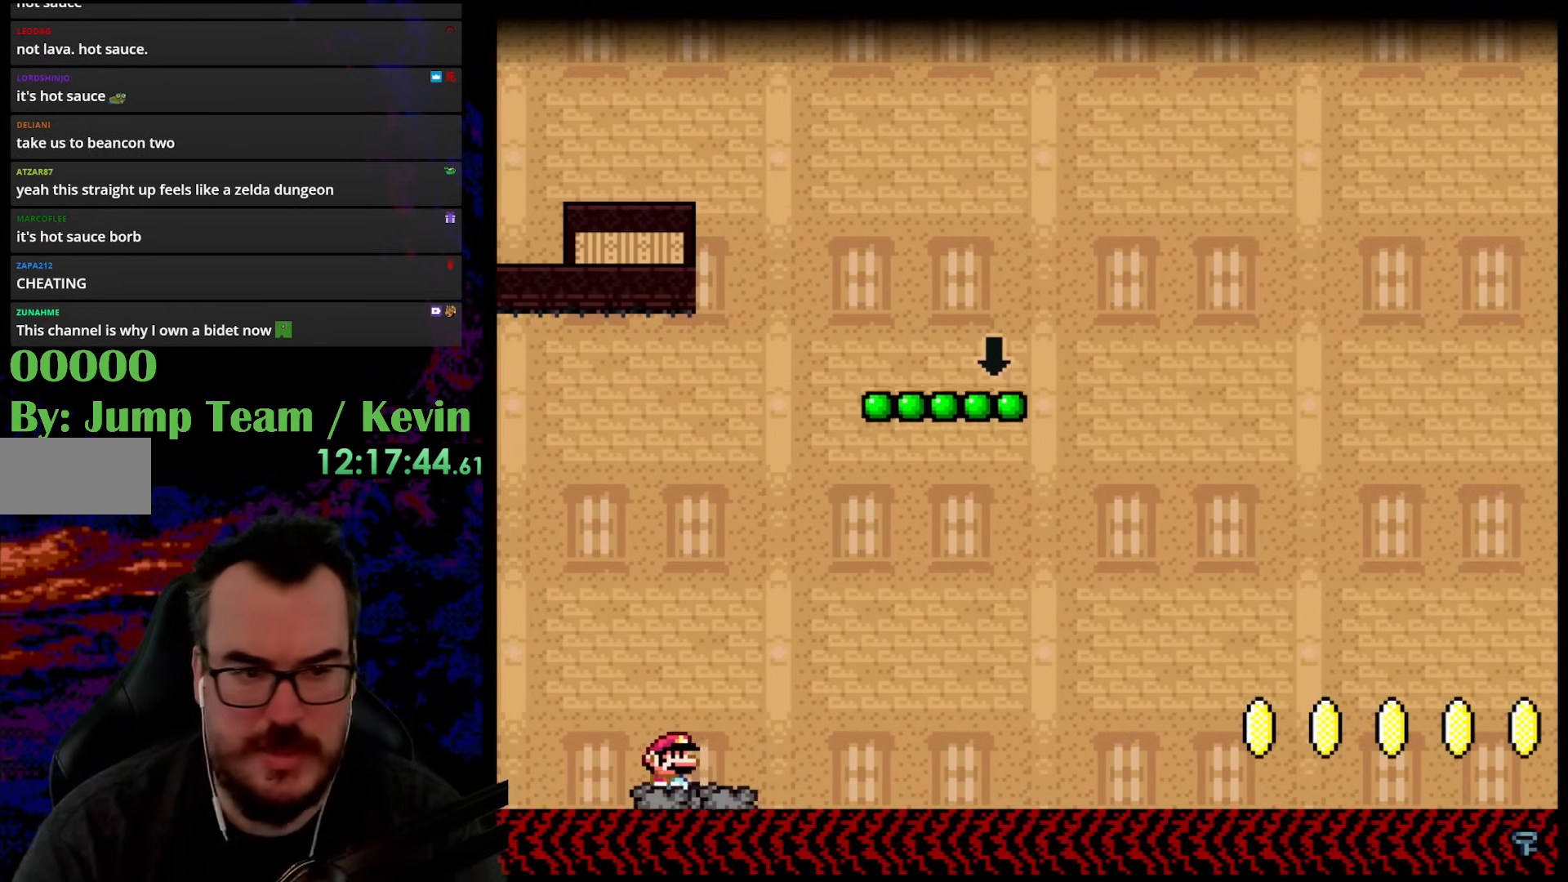
{"buttons": ["B", "Y", "DPAD_RIGHT"], "events": [[50, "DPAD_RIGHT", "down"], [217, "B", "down"]]}
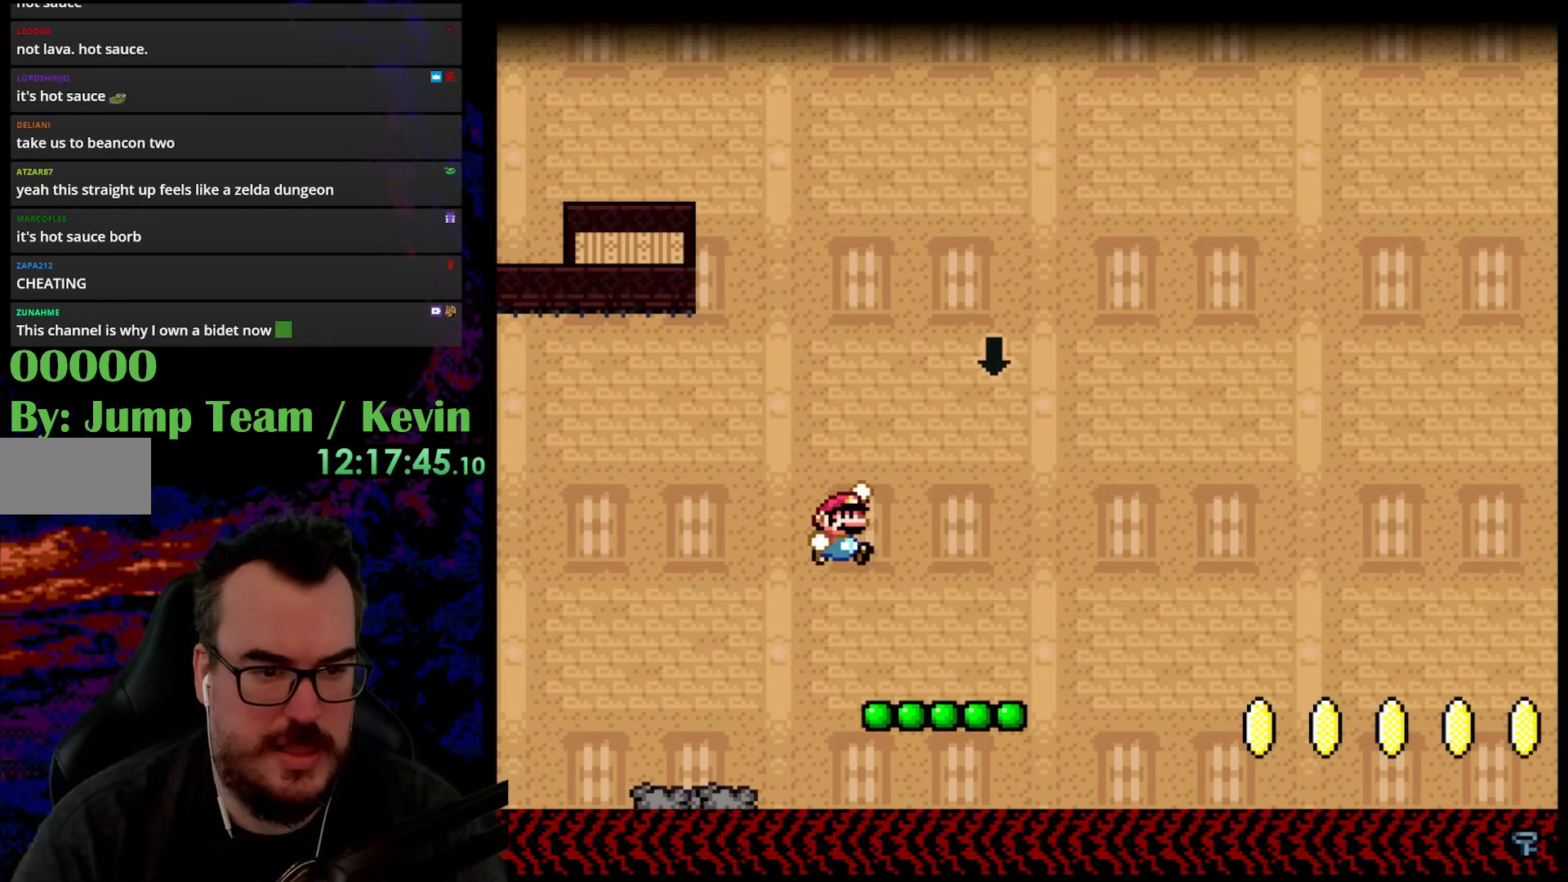
{"buttons": ["Y"], "events": [[67, "DPAD_LEFT", "down"], [67, "DPAD_RIGHT", "up"], [217, "DPAD_LEFT", "up"], [267, "DPAD_RIGHT", "down"], [367, "B", "up"], [417, "DPAD_RIGHT", "up"]]}
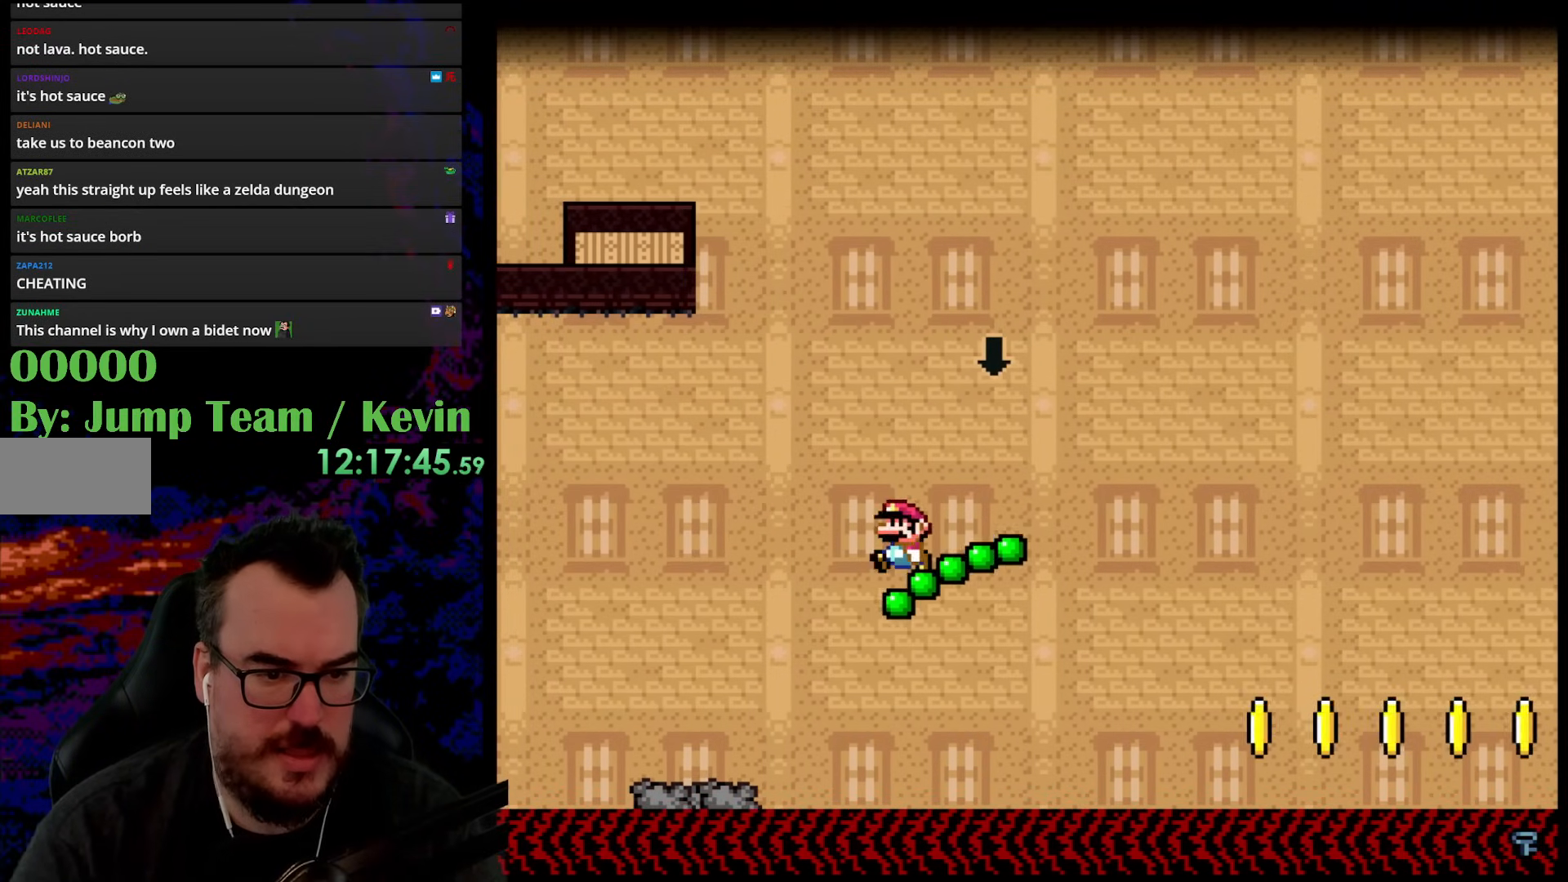
{"buttons": ["Y", "DPAD_LEFT"], "events": [[17, "B", "down"], [50, "DPAD_LEFT", "down"], [500, "B", "up"]]}
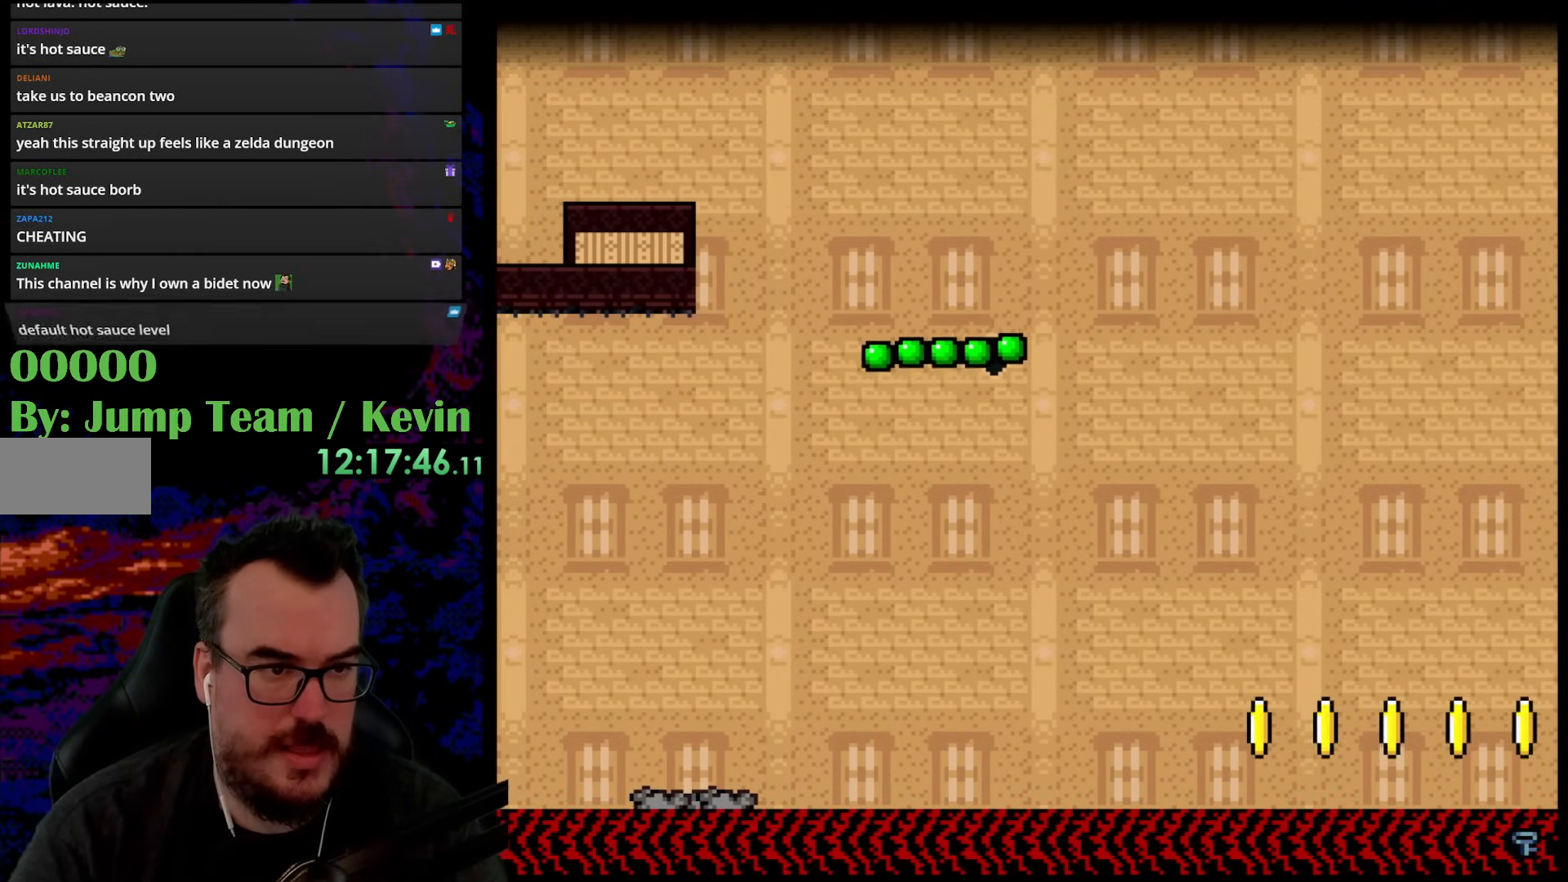
{"buttons": ["Y", "DPAD_LEFT"], "events": []}
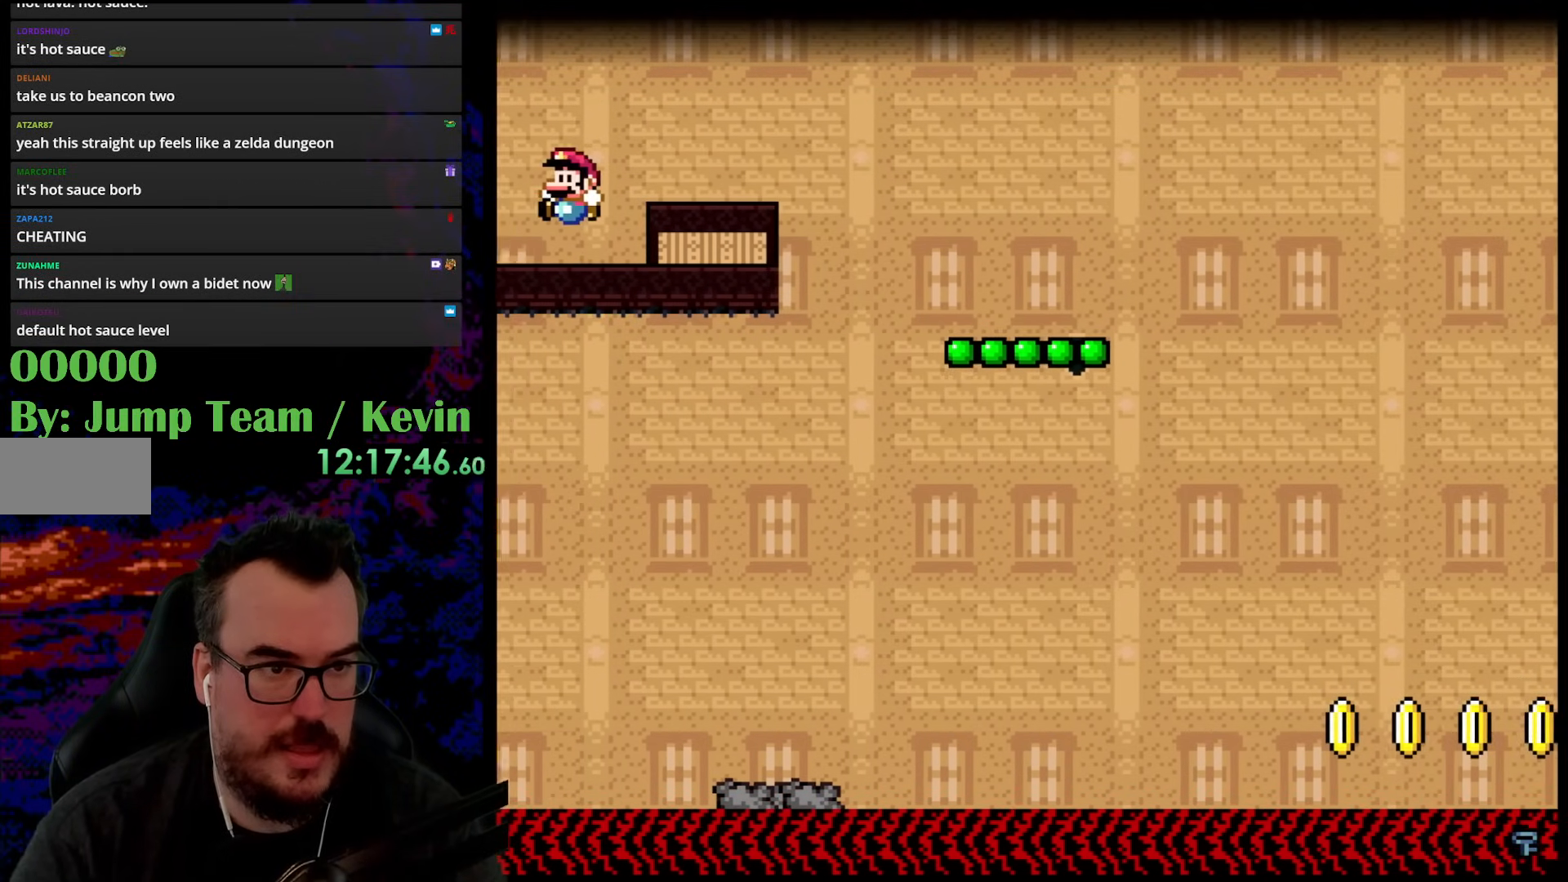
{"buttons": ["Y", "DPAD_LEFT"], "events": []}
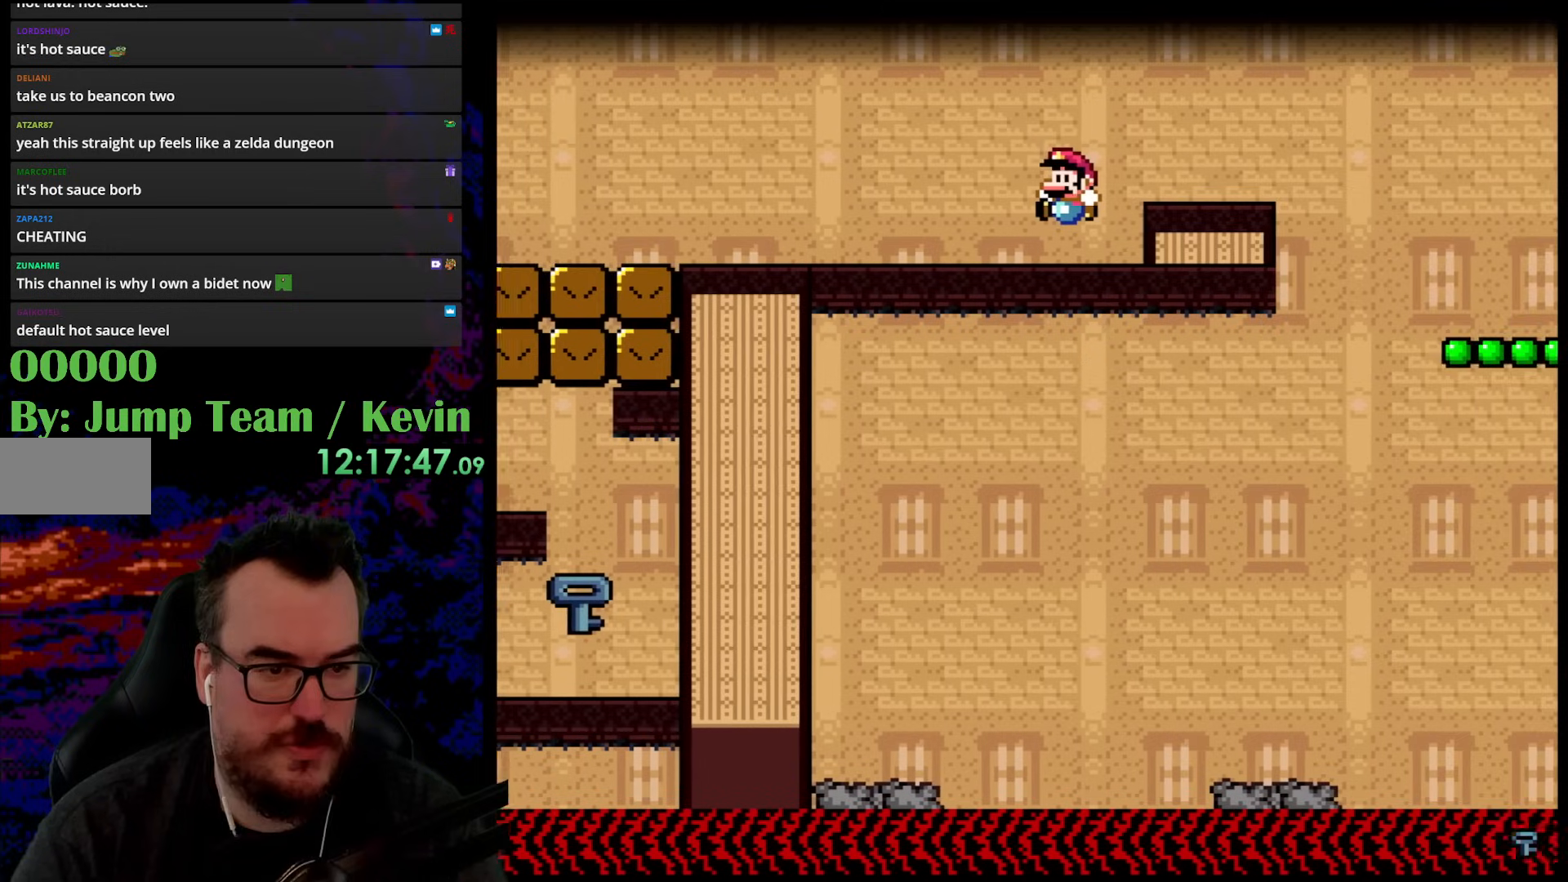
{"buttons": ["X", "DPAD_LEFT"], "events": [[350, "Y", "up"], [367, "X", "down"]]}
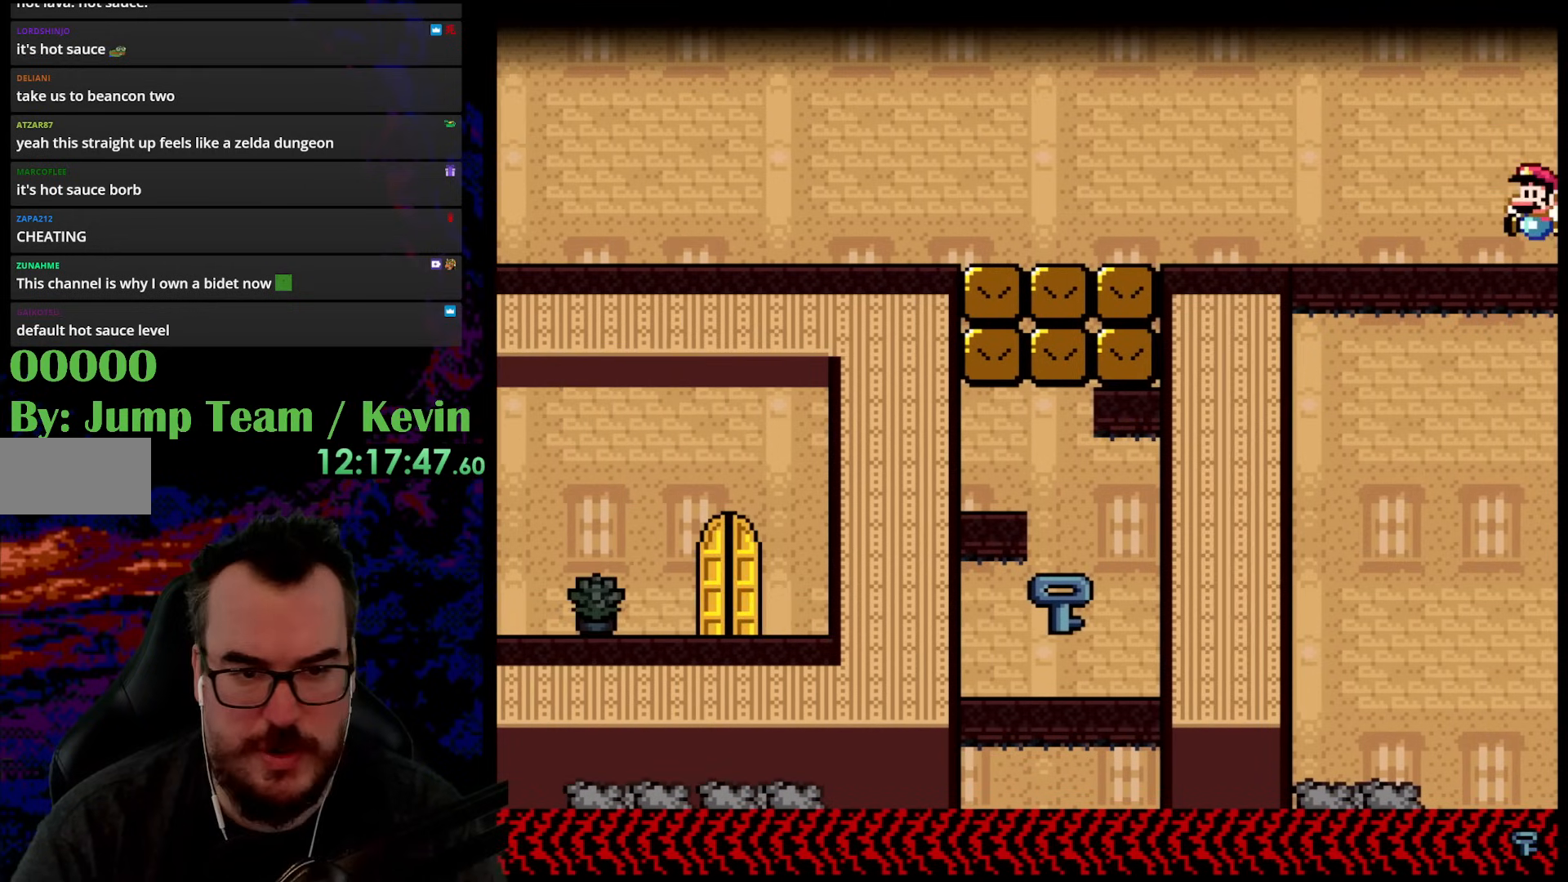
{"buttons": ["X", "DPAD_LEFT"], "events": []}
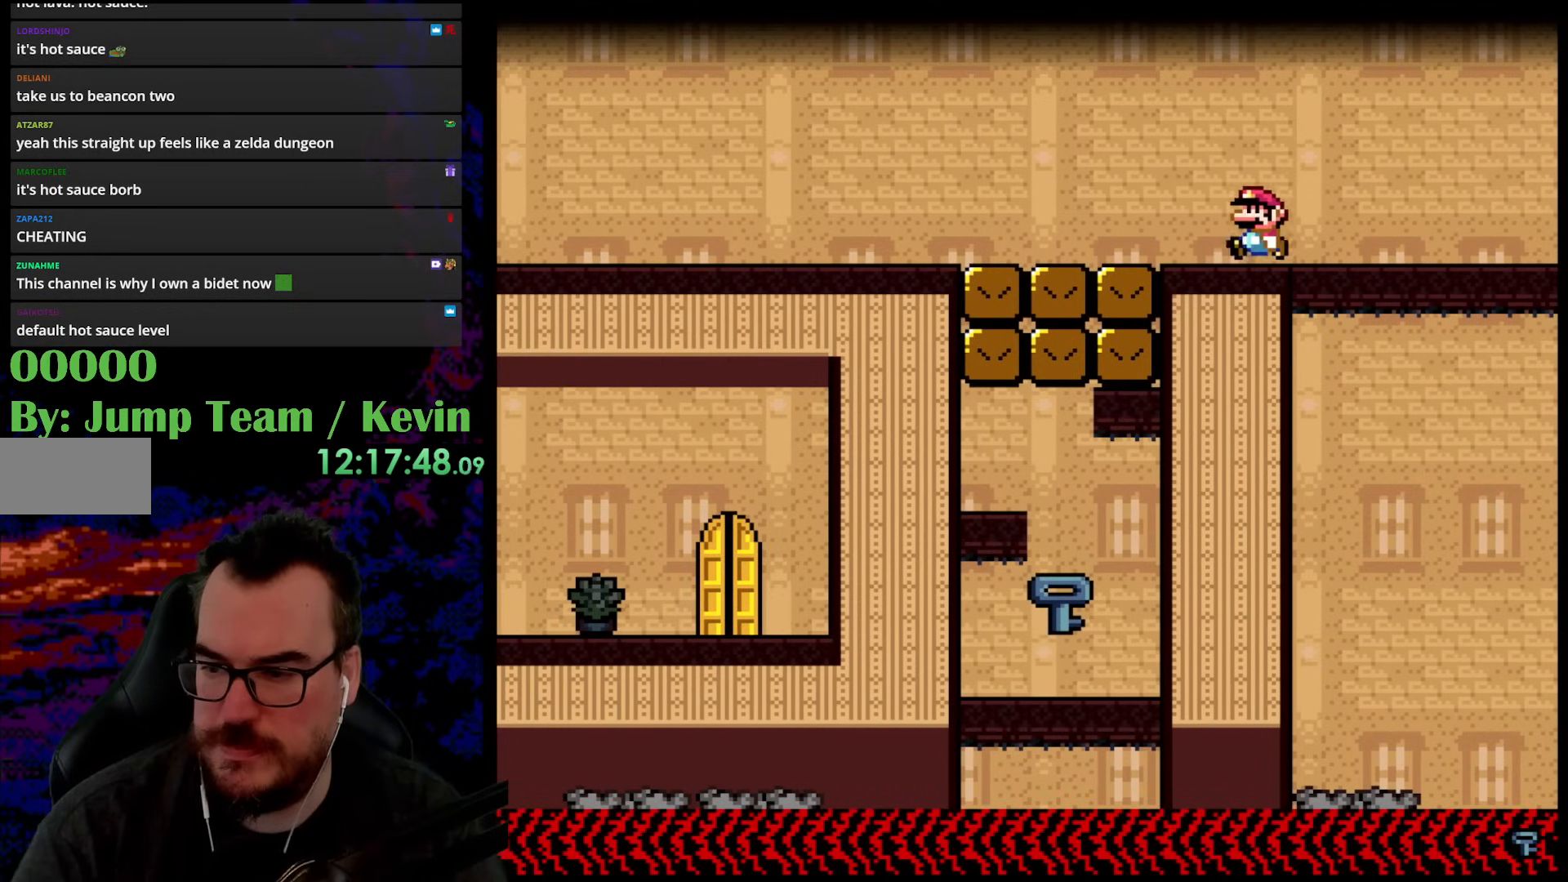
{"buttons": ["X", "DPAD_LEFT"], "events": []}
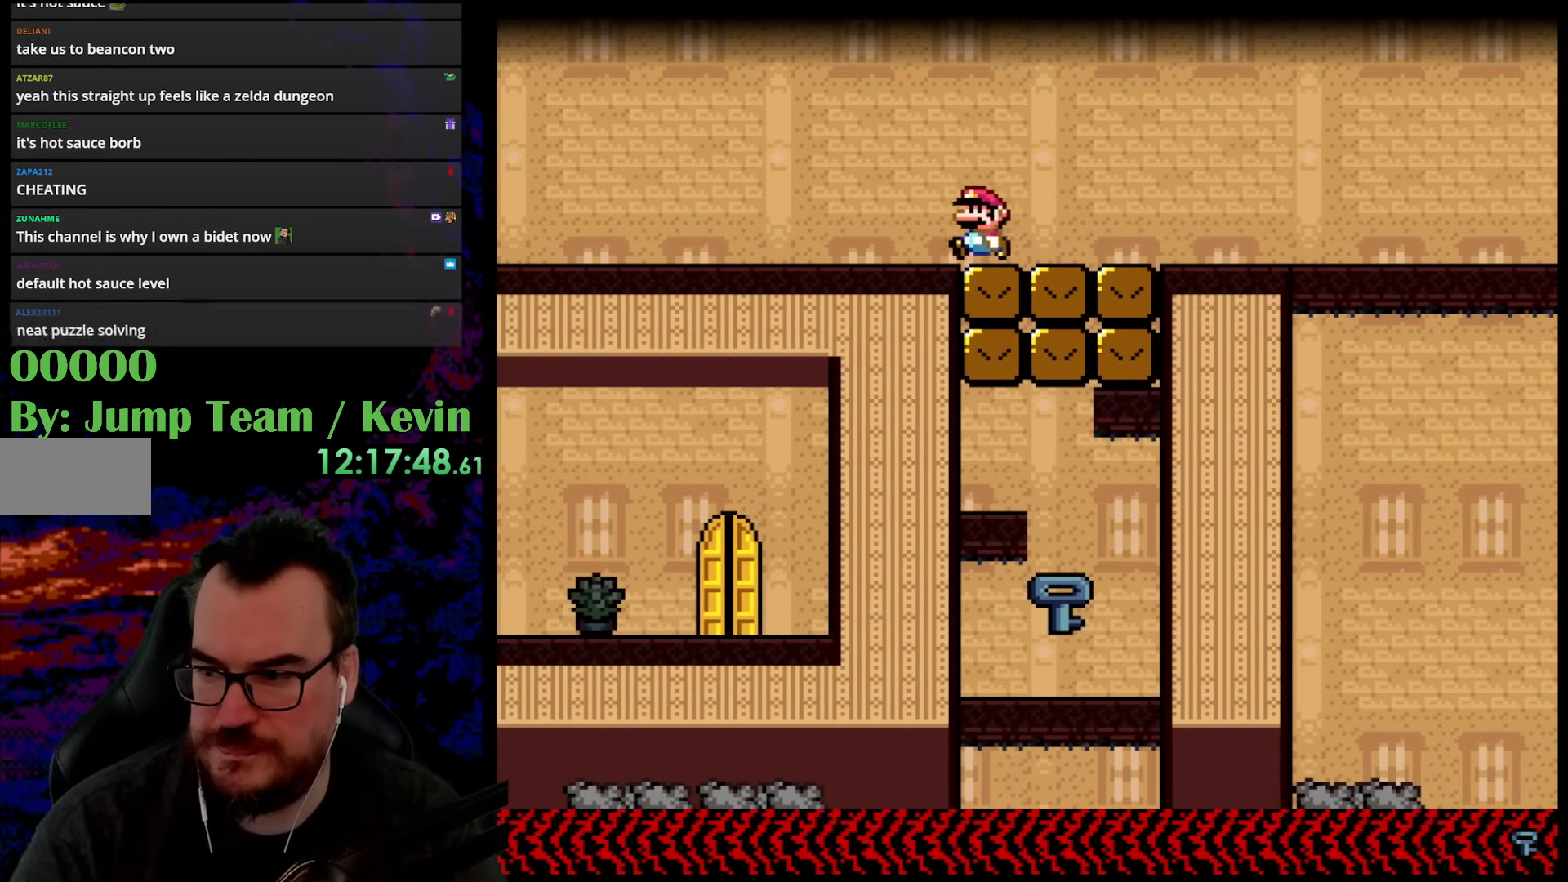
{"buttons": ["X", "DPAD_LEFT"], "events": []}
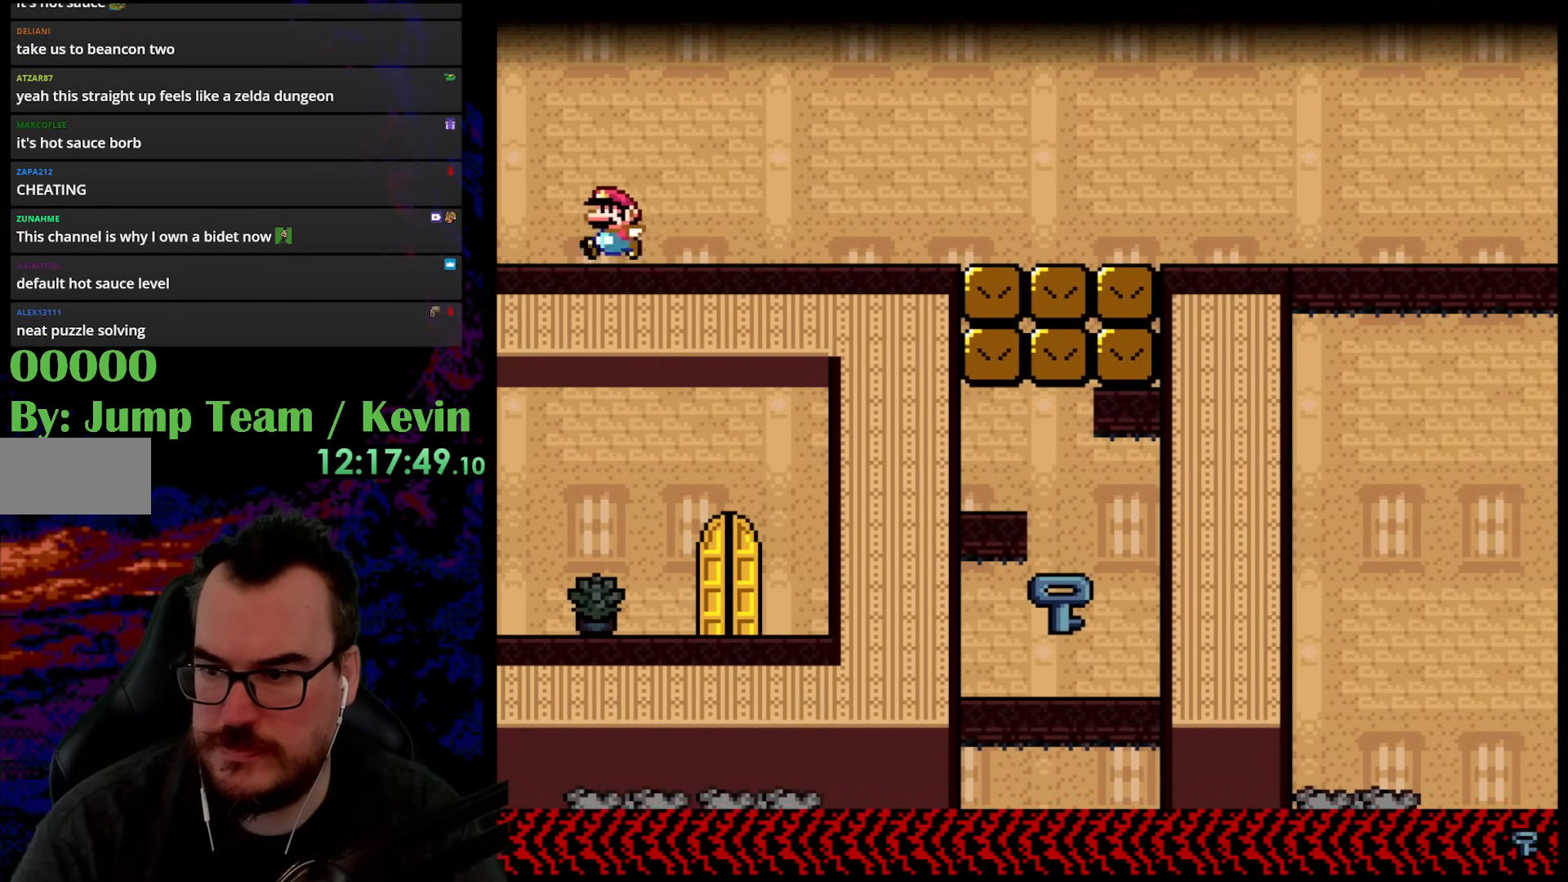
{"buttons": [], "events": [[300, "DPAD_LEFT", "up"], [467, "X", "up"]]}
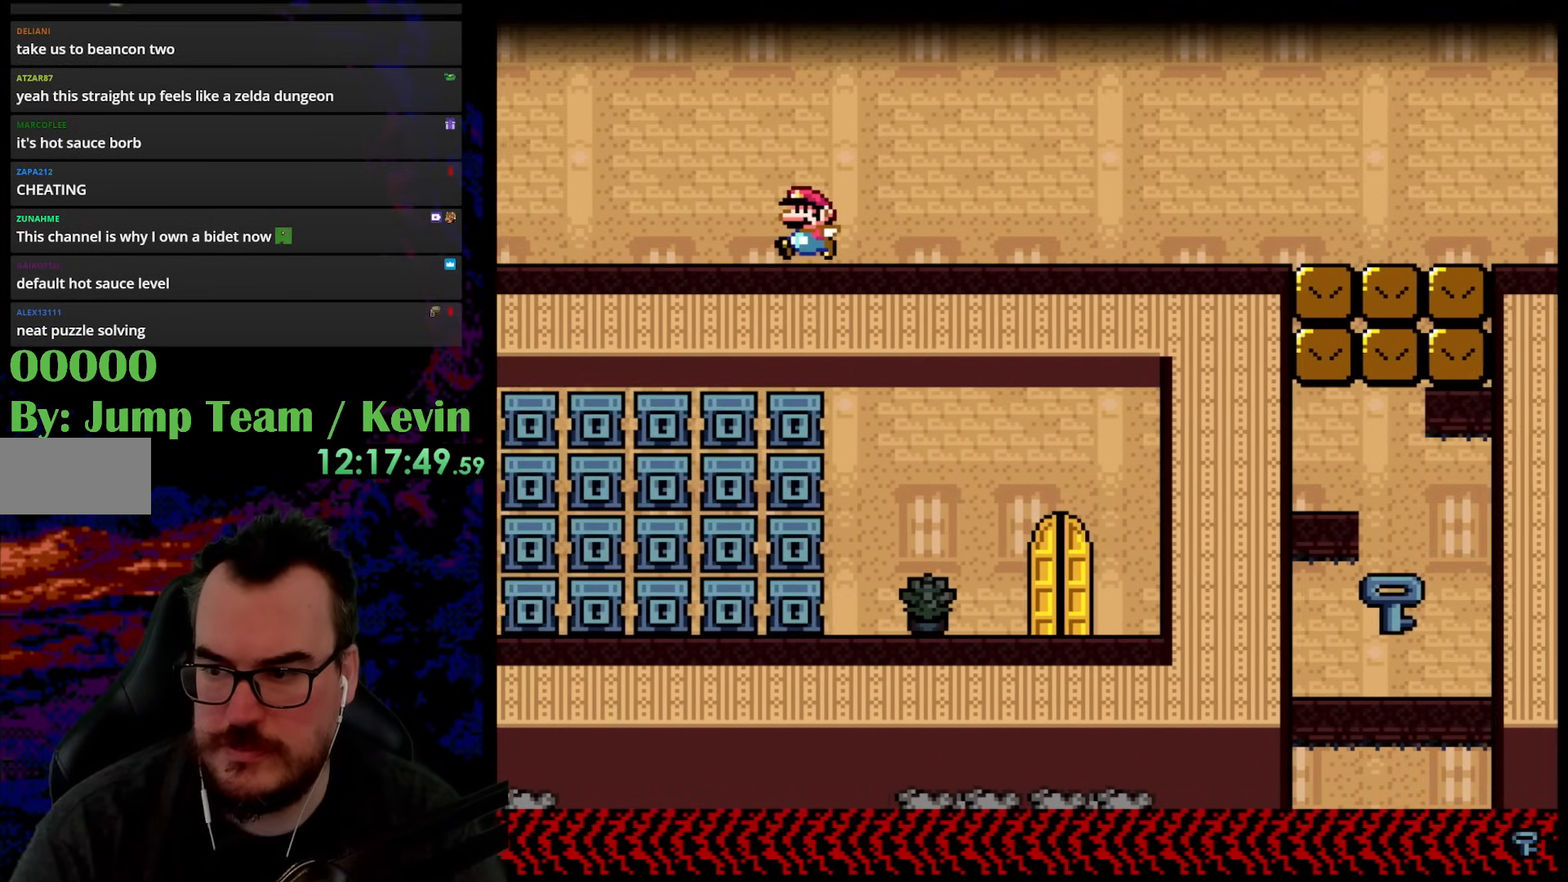
{"buttons": ["X"], "events": [[333, "X", "down"]]}